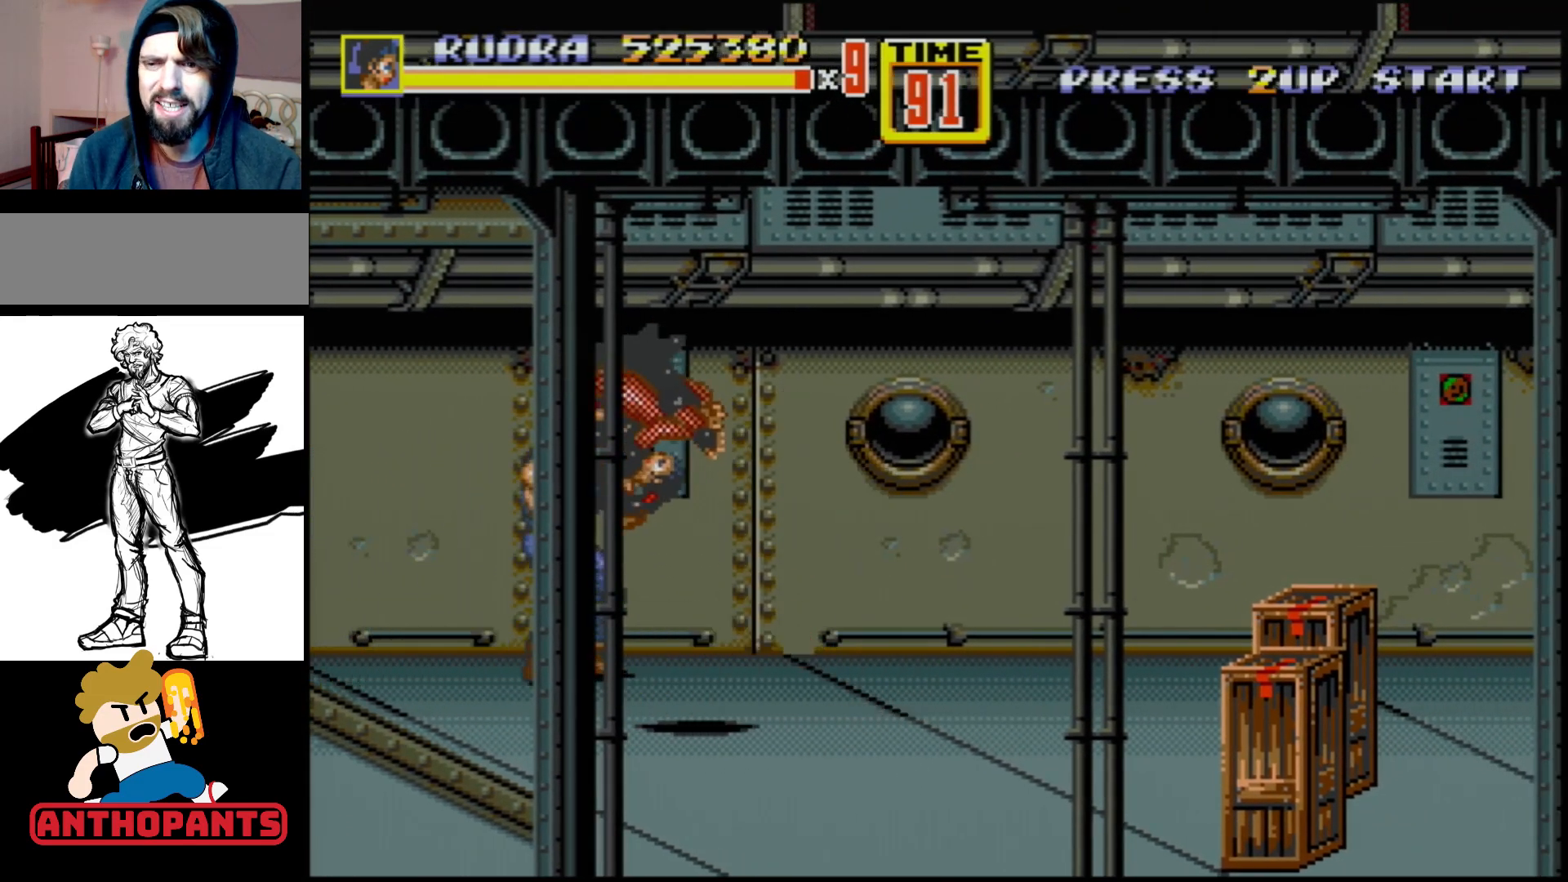
Gameplay with a controller (Xbox layout); each line is a JSON object with the inputs held at the frame after it. "events" lists button and stick changes between this image and that frame as [ms after this image, input, new state], when the widget could be followed in between. Not read: L1 L2 L3 R1 R2 R3.
{"buttons": [], "events": []}
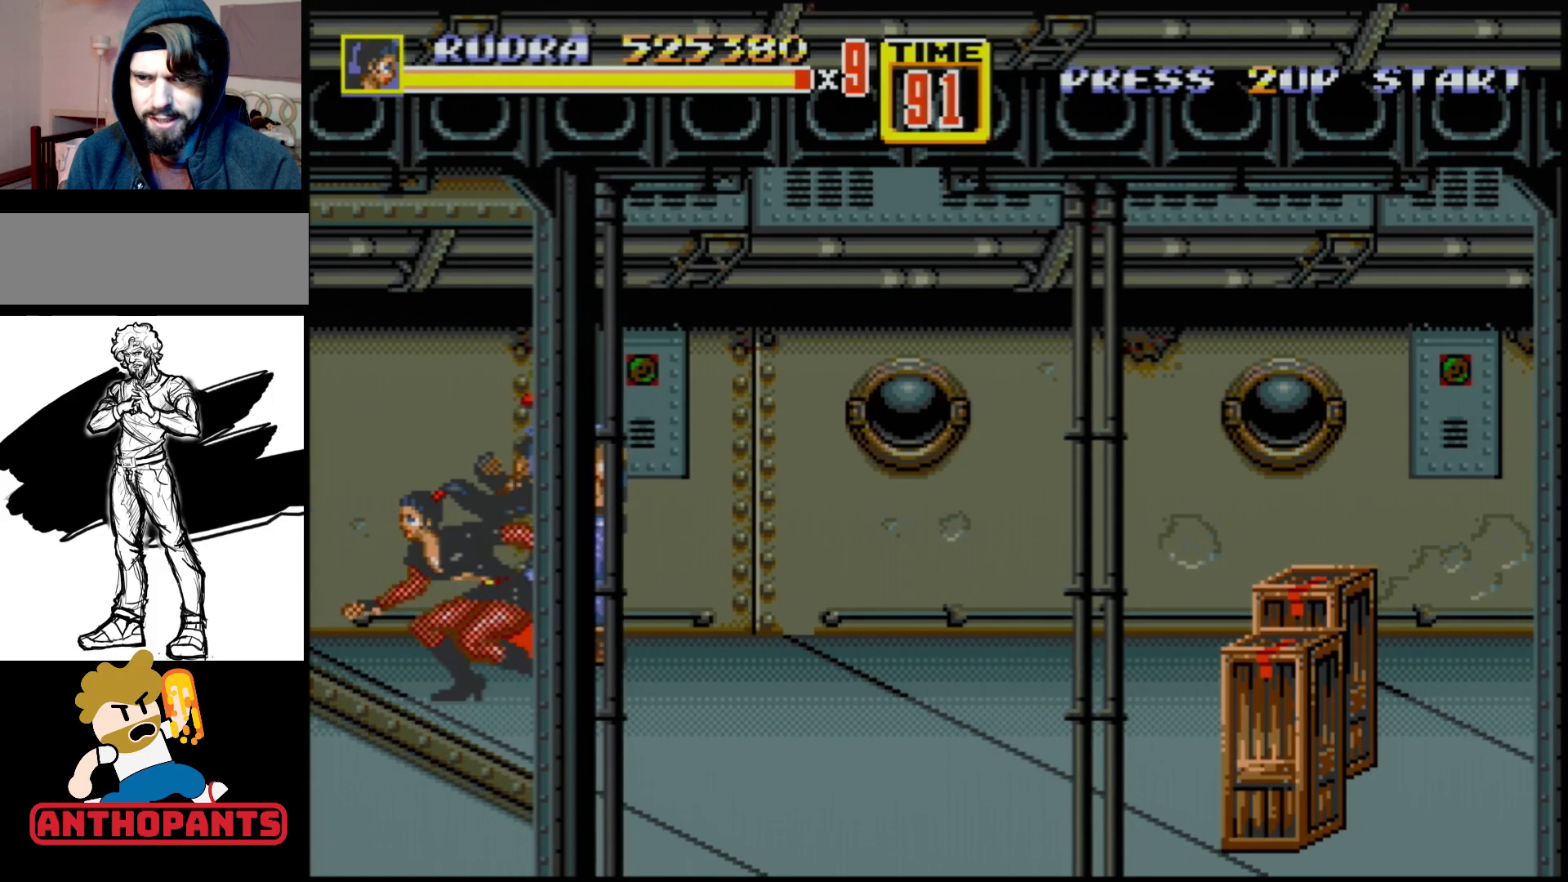
{"buttons": ["B", "DPAD_UP", "DPAD_LEFT"], "events": [[150, "DPAD_RIGHT", "down"], [267, "DPAD_UP", "down"], [400, "B", "down"], [433, "DPAD_LEFT", "down"], [433, "DPAD_RIGHT", "up"]]}
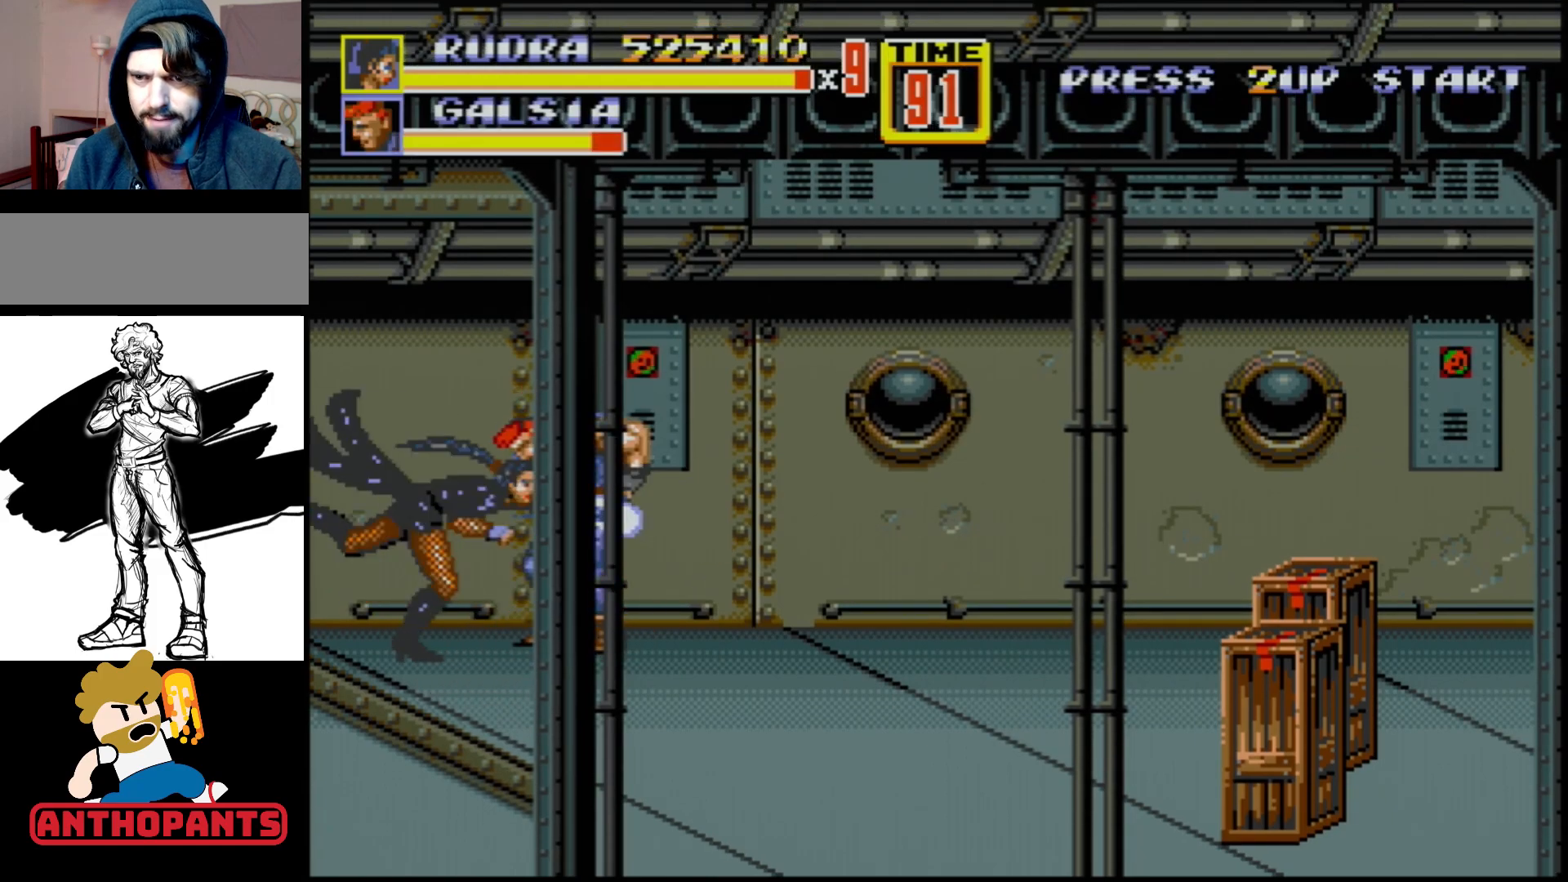
{"buttons": [], "events": [[17, "B", "up"], [317, "DPAD_UP", "up"], [333, "B", "down"], [350, "DPAD_UP", "down"], [400, "B", "up"], [400, "DPAD_UP", "up"], [483, "DPAD_LEFT", "up"]]}
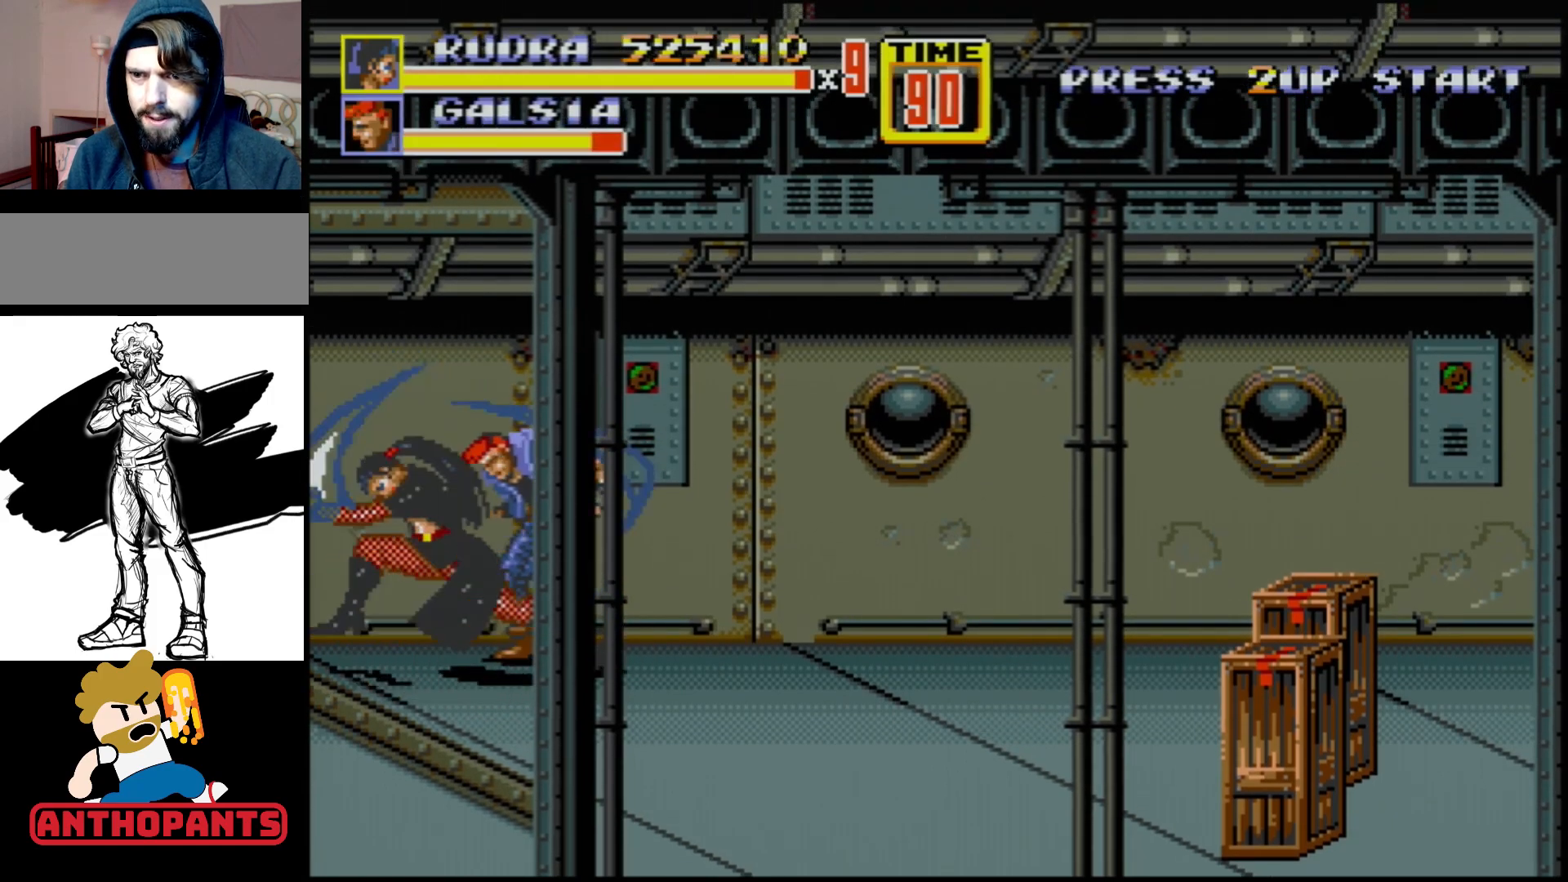
{"buttons": ["DPAD_RIGHT"], "events": [[500, "DPAD_RIGHT", "down"]]}
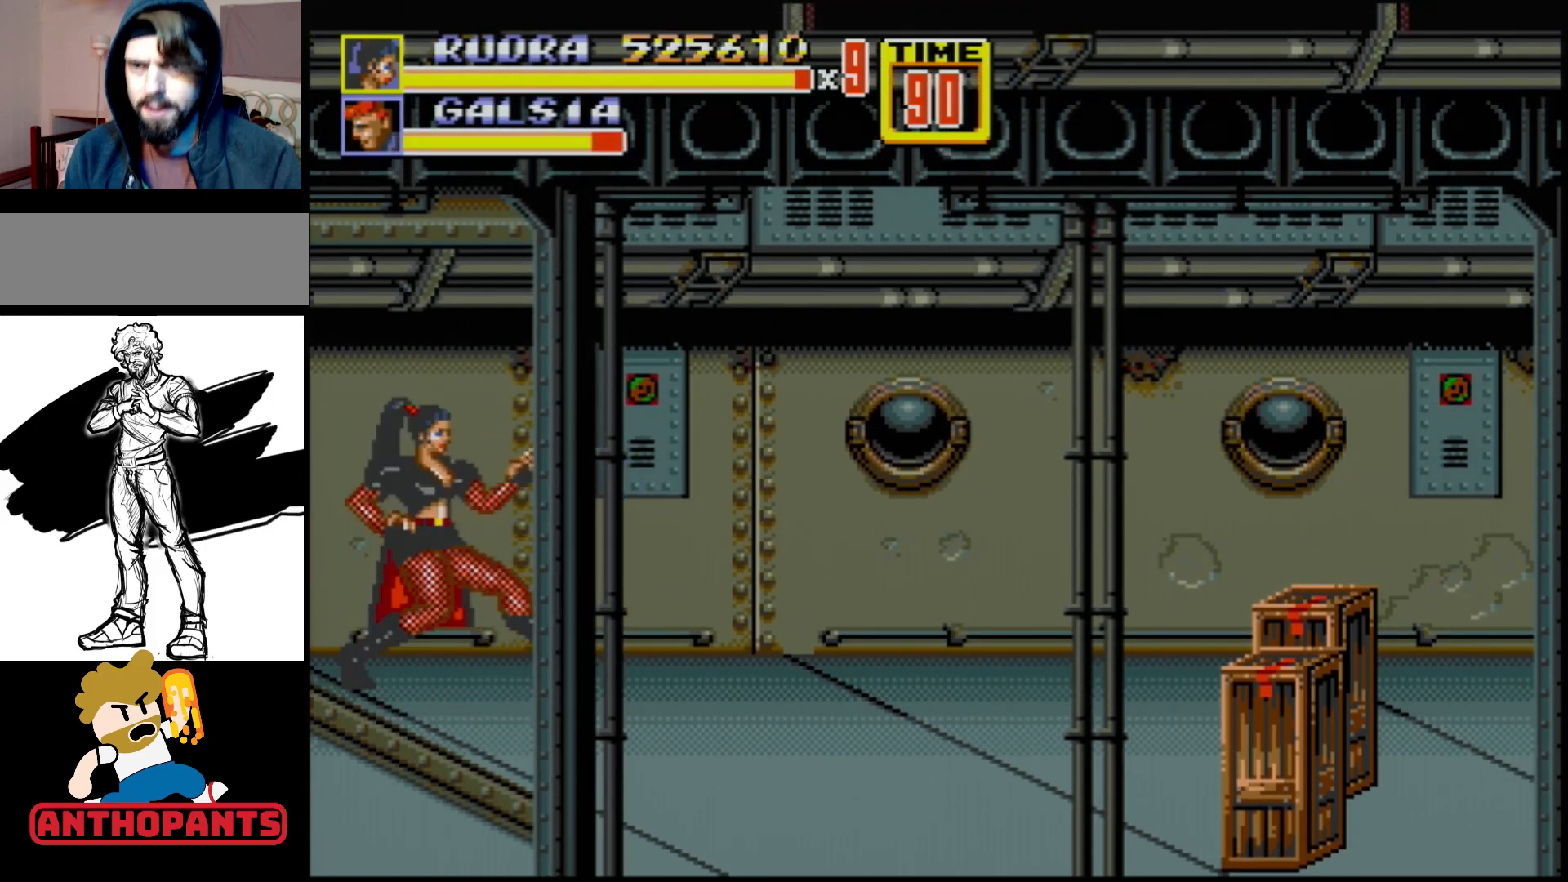
{"buttons": ["DPAD_RIGHT"], "events": [[67, "DPAD_UP", "down"], [317, "DPAD_UP", "up"], [367, "DPAD_DOWN", "down"], [500, "DPAD_DOWN", "up"]]}
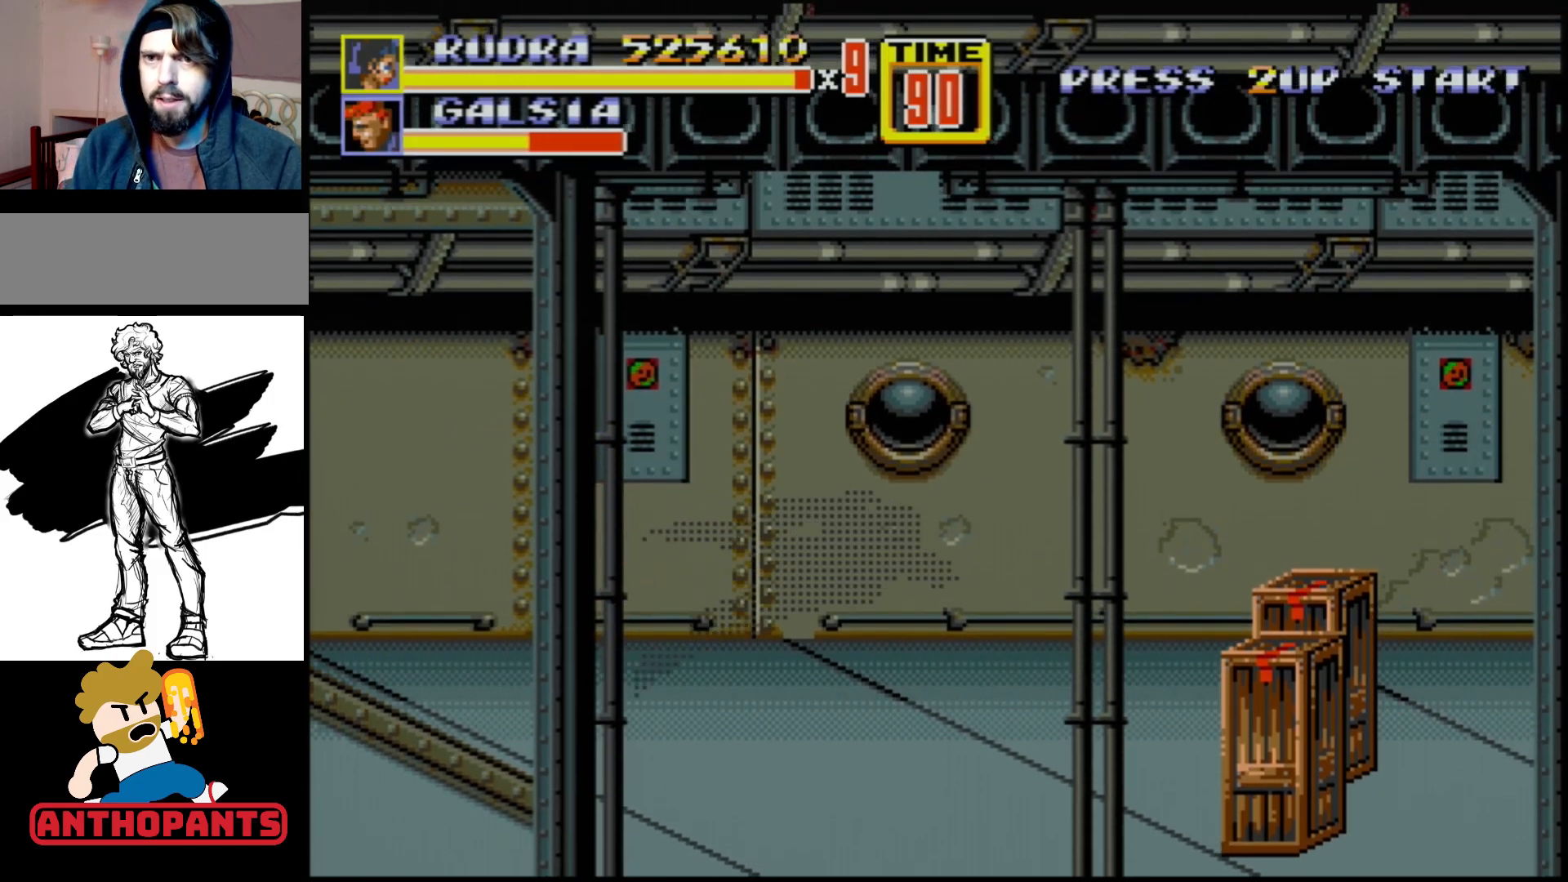
{"buttons": [], "events": [[283, "DPAD_RIGHT", "up"], [300, "DPAD_LEFT", "down"], [400, "DPAD_LEFT", "up"]]}
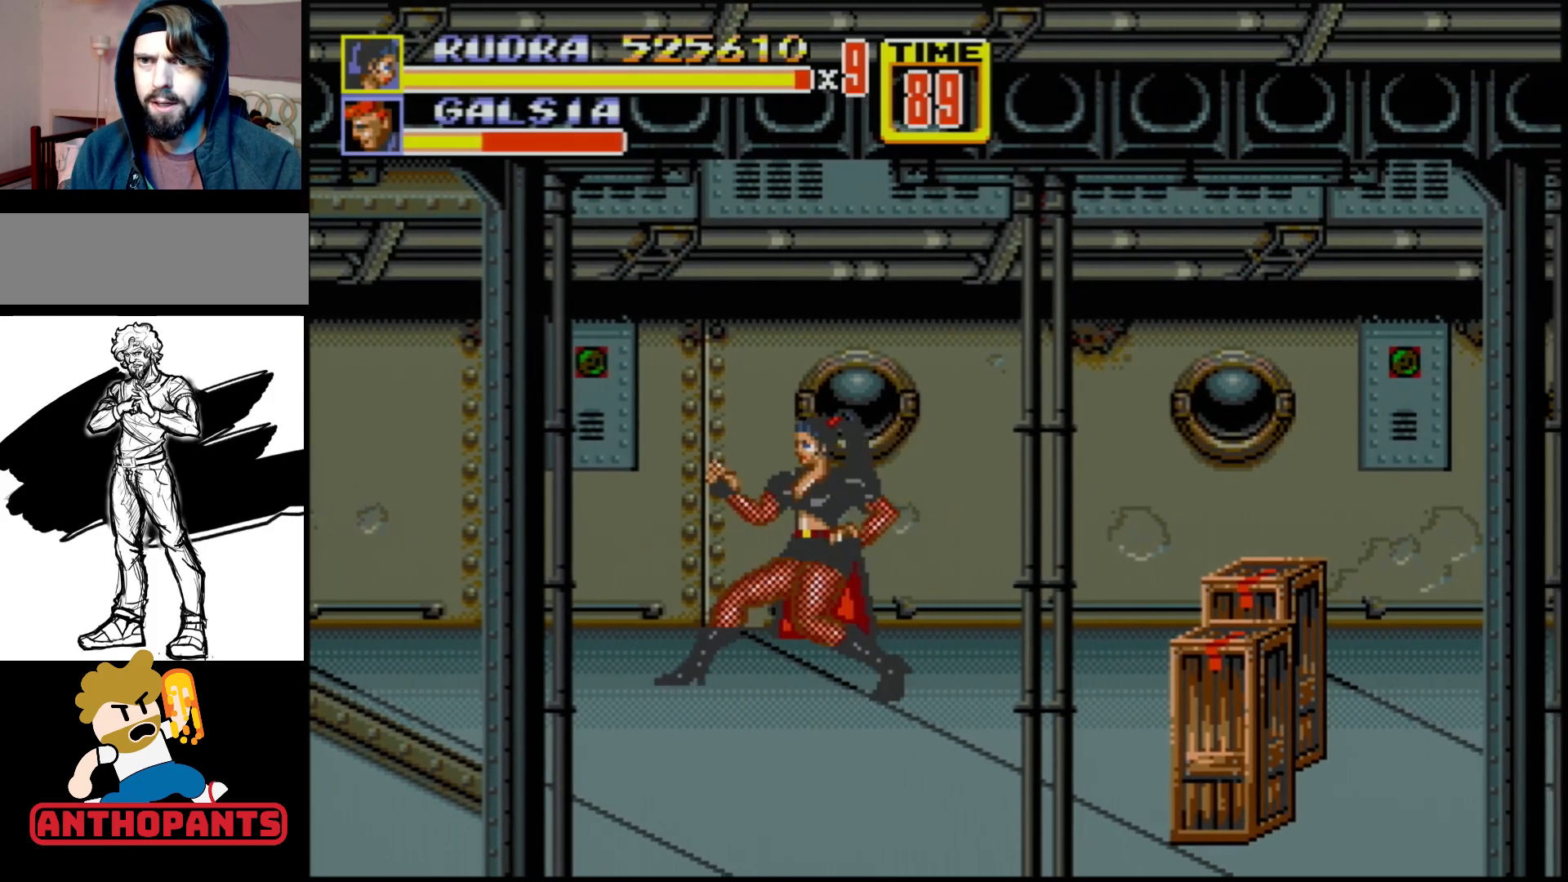
{"buttons": [], "events": [[433, "DPAD_LEFT", "down"], [500, "DPAD_LEFT", "up"]]}
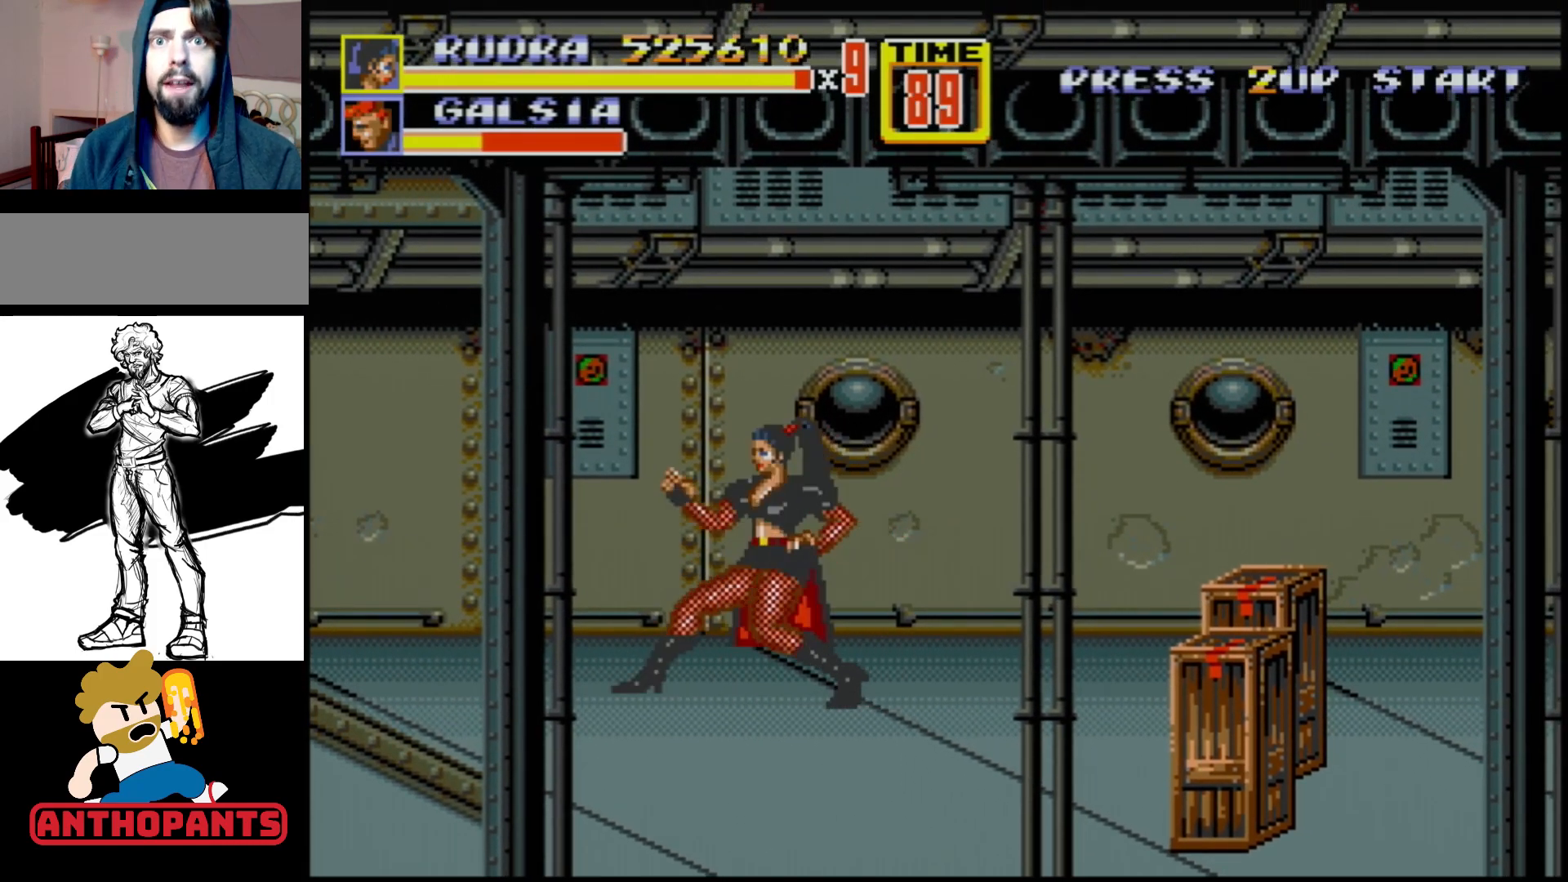
{"buttons": [], "events": [[67, "DPAD_LEFT", "down"], [100, "B", "down"], [167, "B", "up"], [233, "B", "down"], [283, "DPAD_LEFT", "up"], [300, "B", "up"]]}
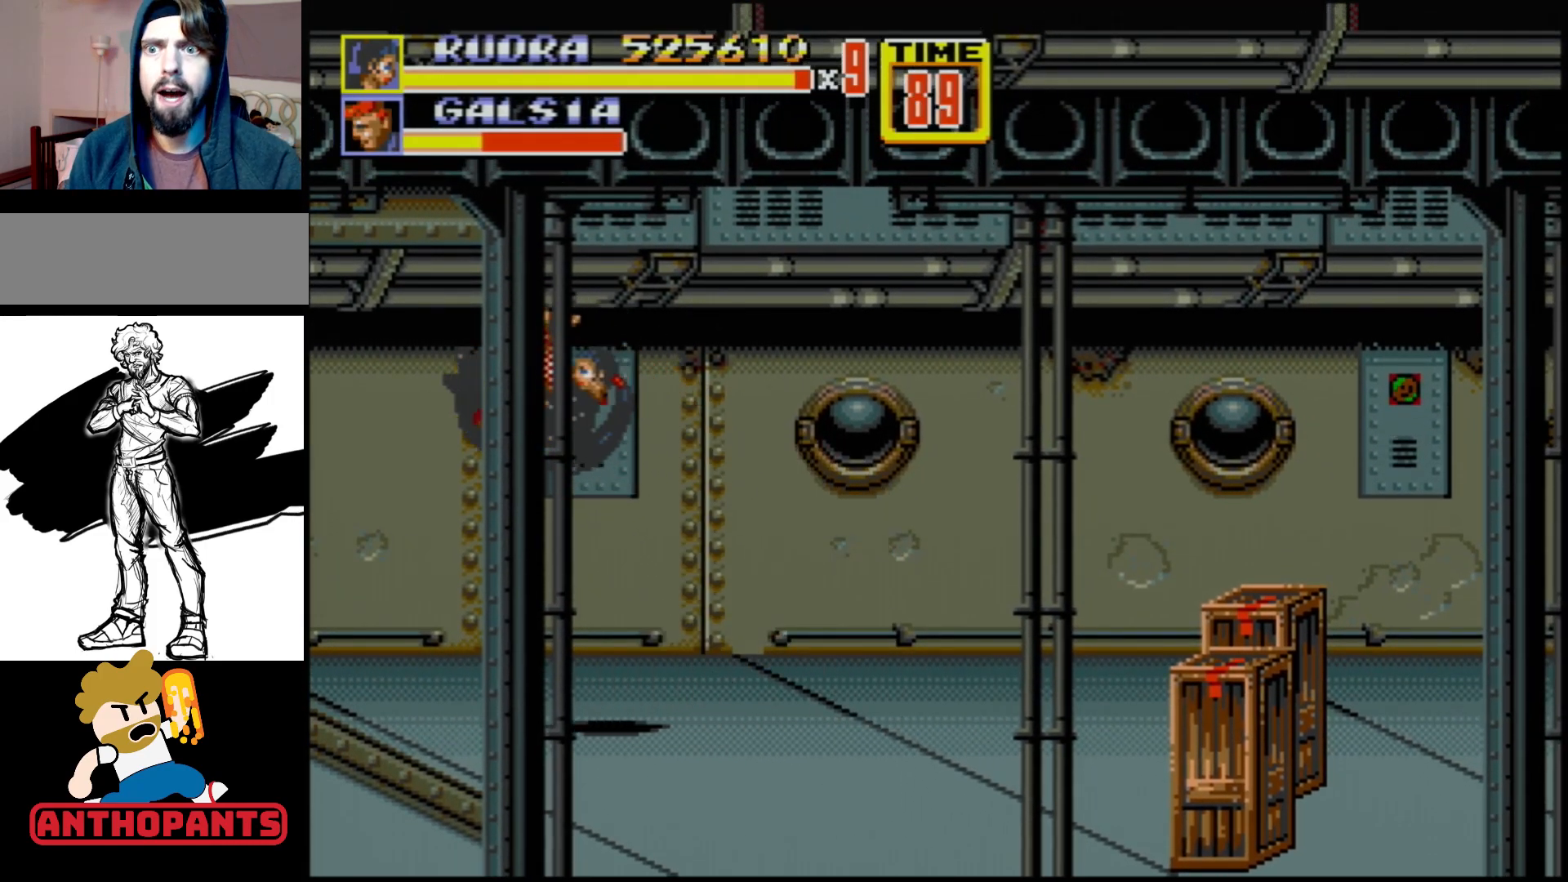
{"buttons": [], "events": [[450, "DPAD_LEFT", "down"], [483, "DPAD_LEFT", "up"]]}
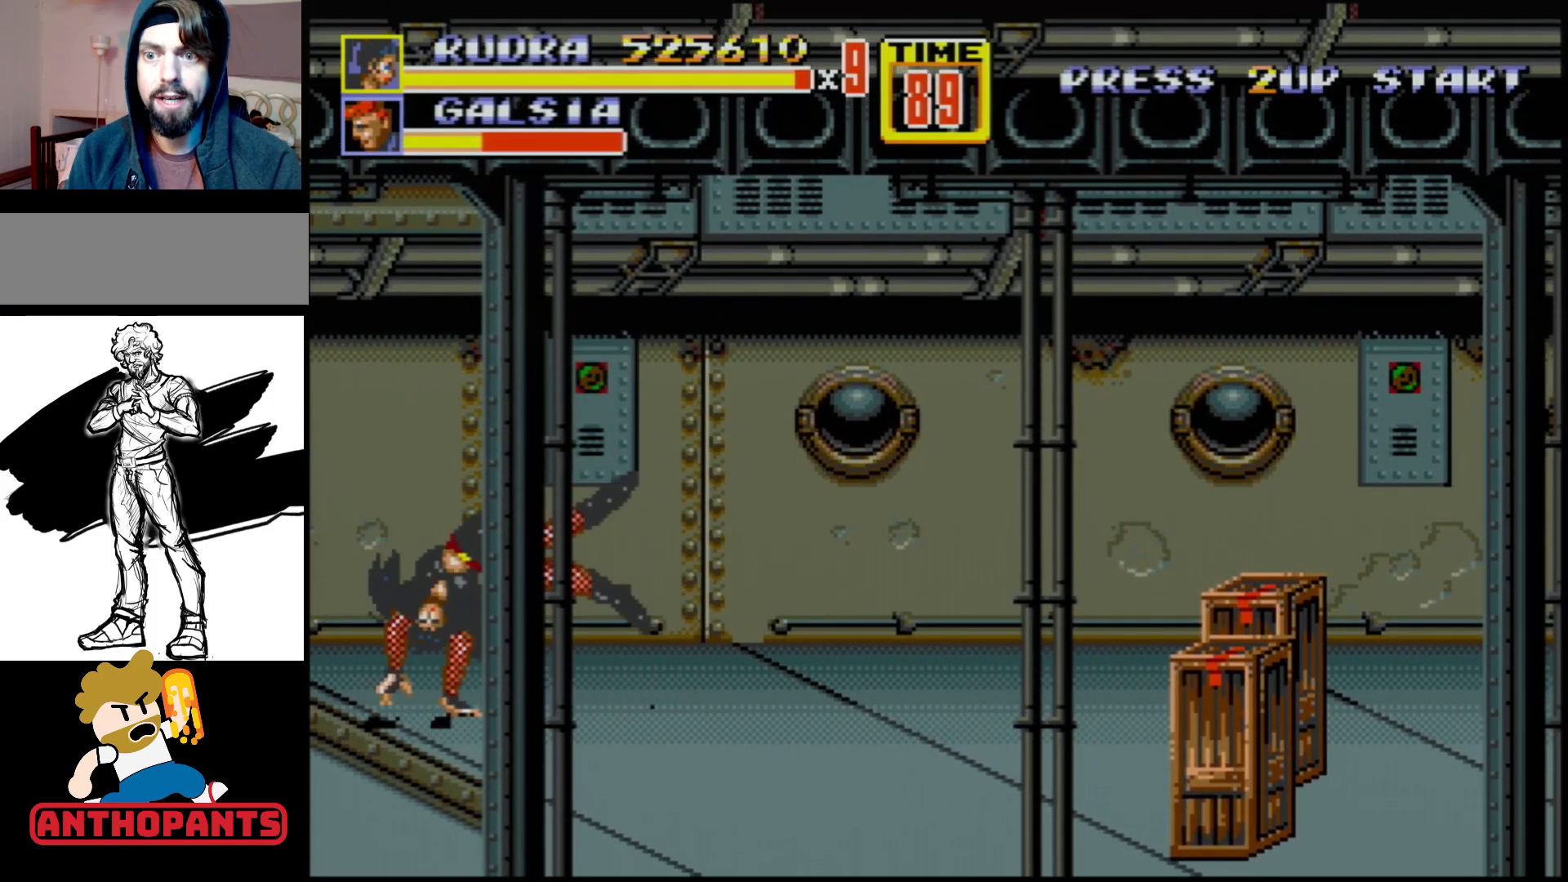
{"buttons": [], "events": [[67, "DPAD_LEFT", "down"], [83, "B", "down"], [117, "B", "up"], [150, "B", "down"], [200, "B", "up"], [200, "DPAD_LEFT", "up"]]}
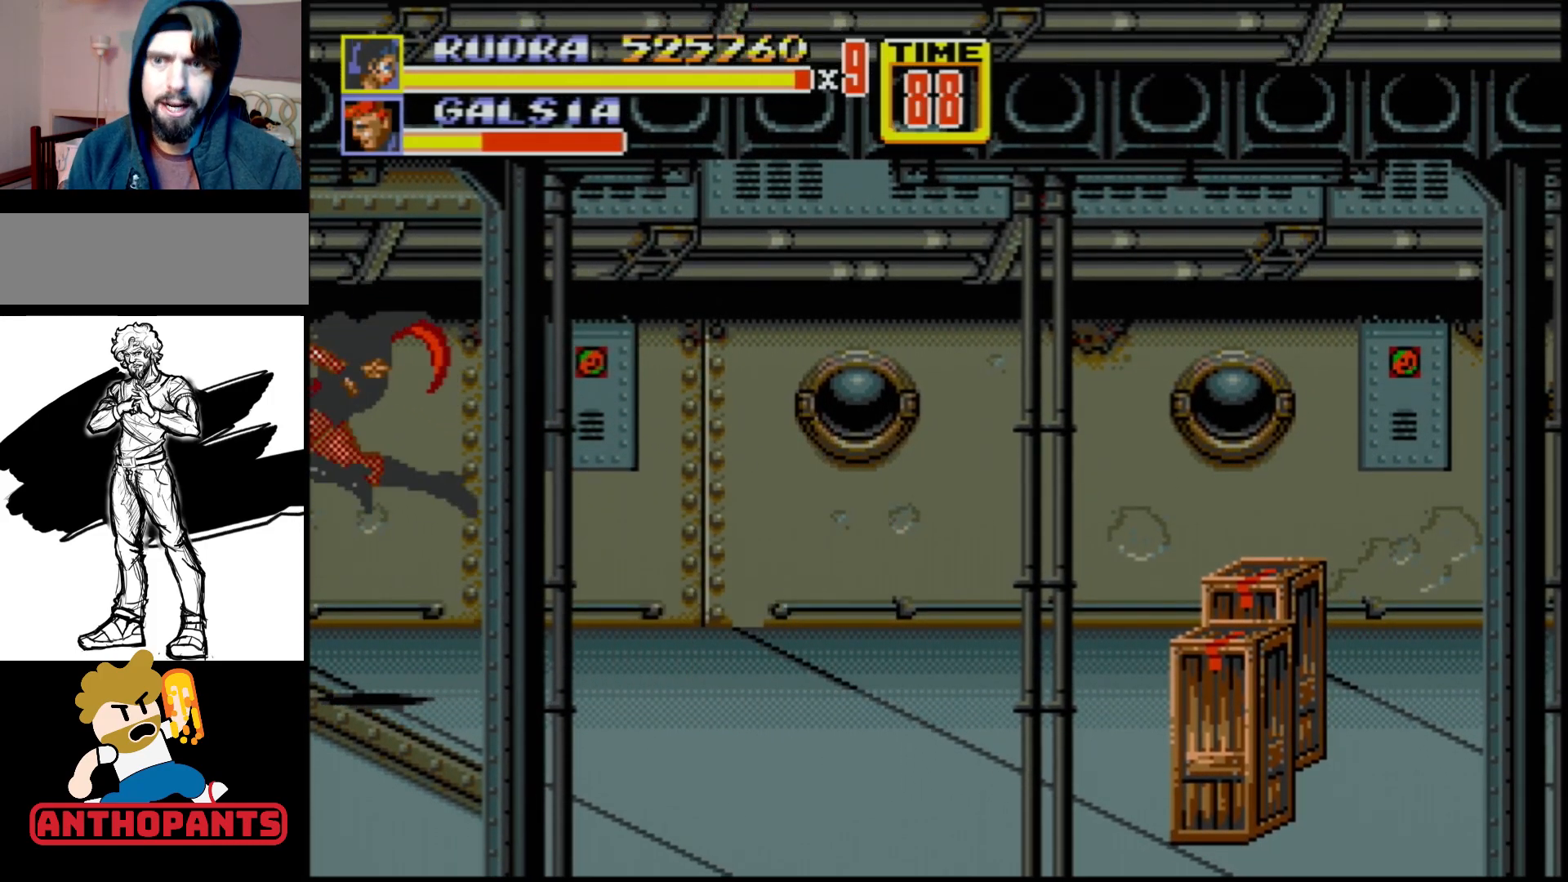
{"buttons": [], "events": []}
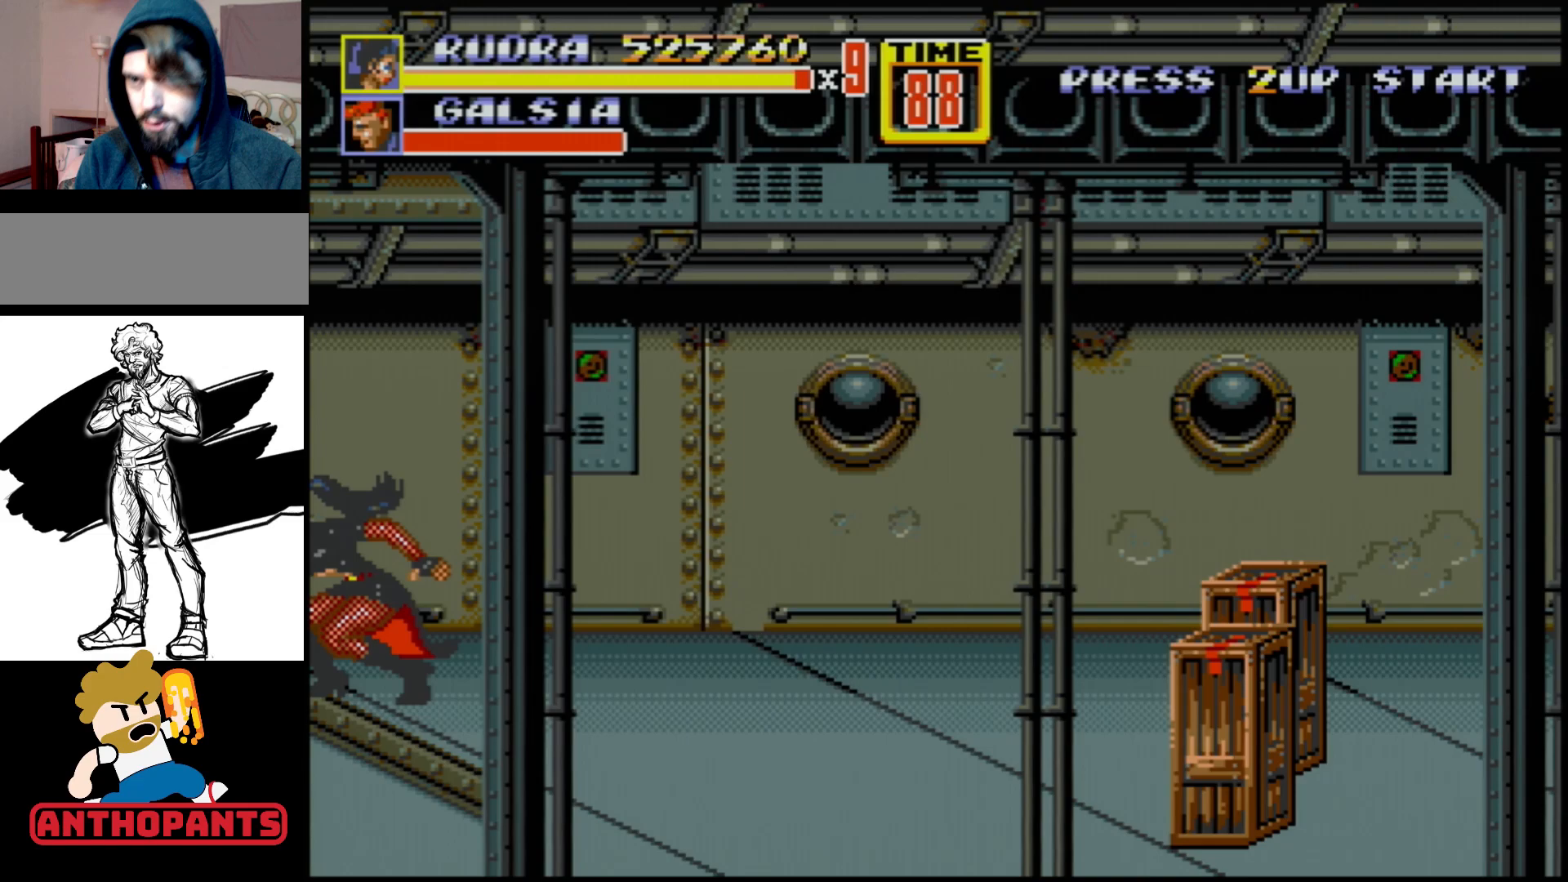
{"buttons": ["DPAD_DOWN", "DPAD_RIGHT"], "events": [[33, "DPAD_RIGHT", "down"], [50, "DPAD_UP", "down"], [383, "DPAD_UP", "up"], [400, "DPAD_DOWN", "down"]]}
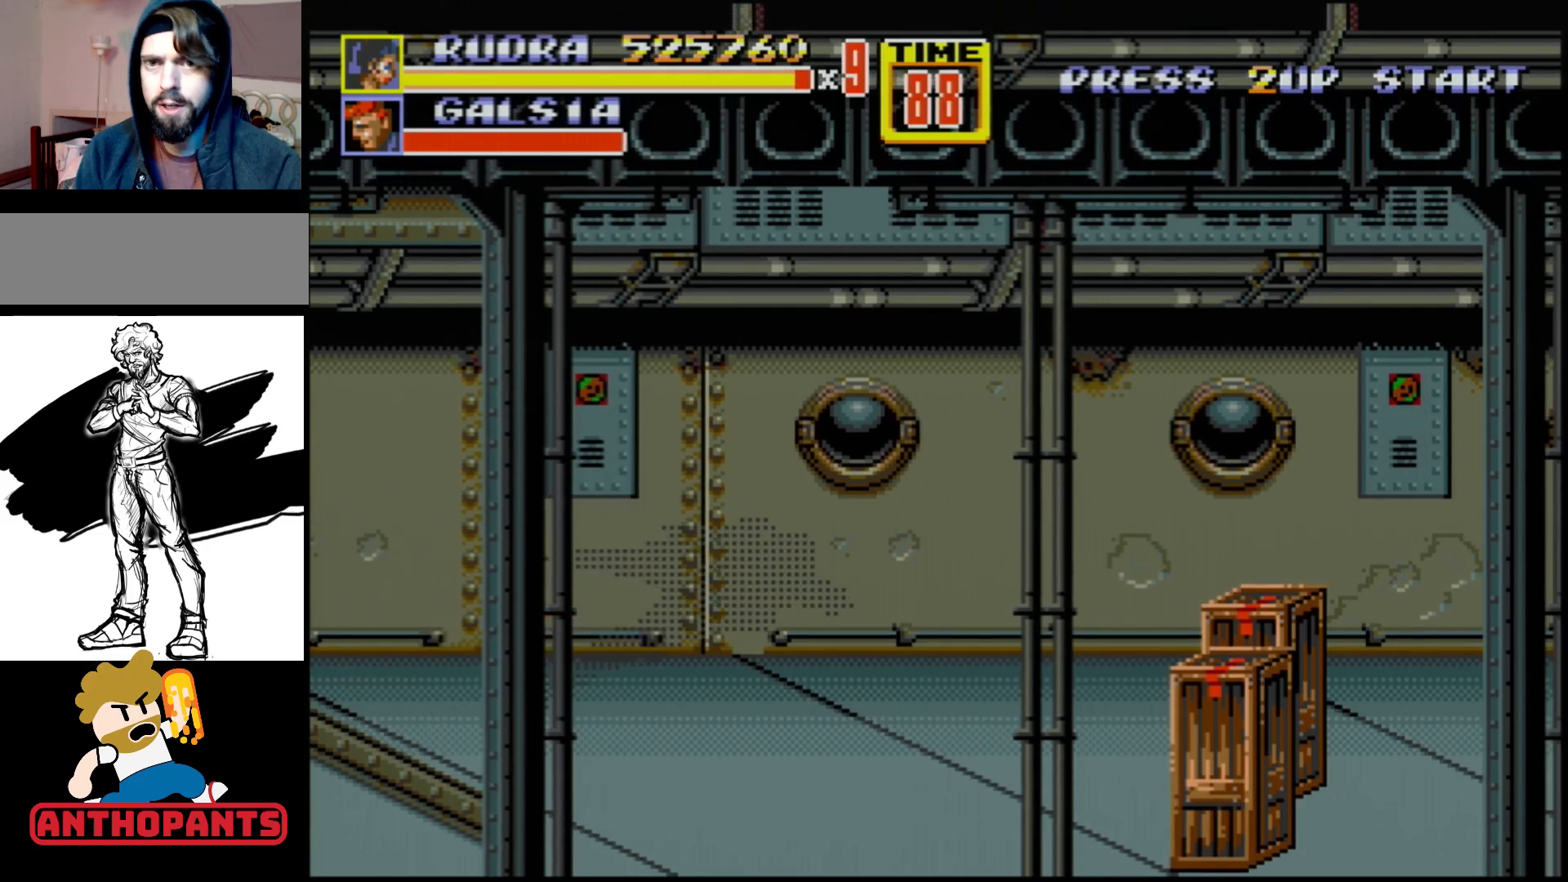
{"buttons": ["DPAD_RIGHT"], "events": [[467, "DPAD_DOWN", "up"]]}
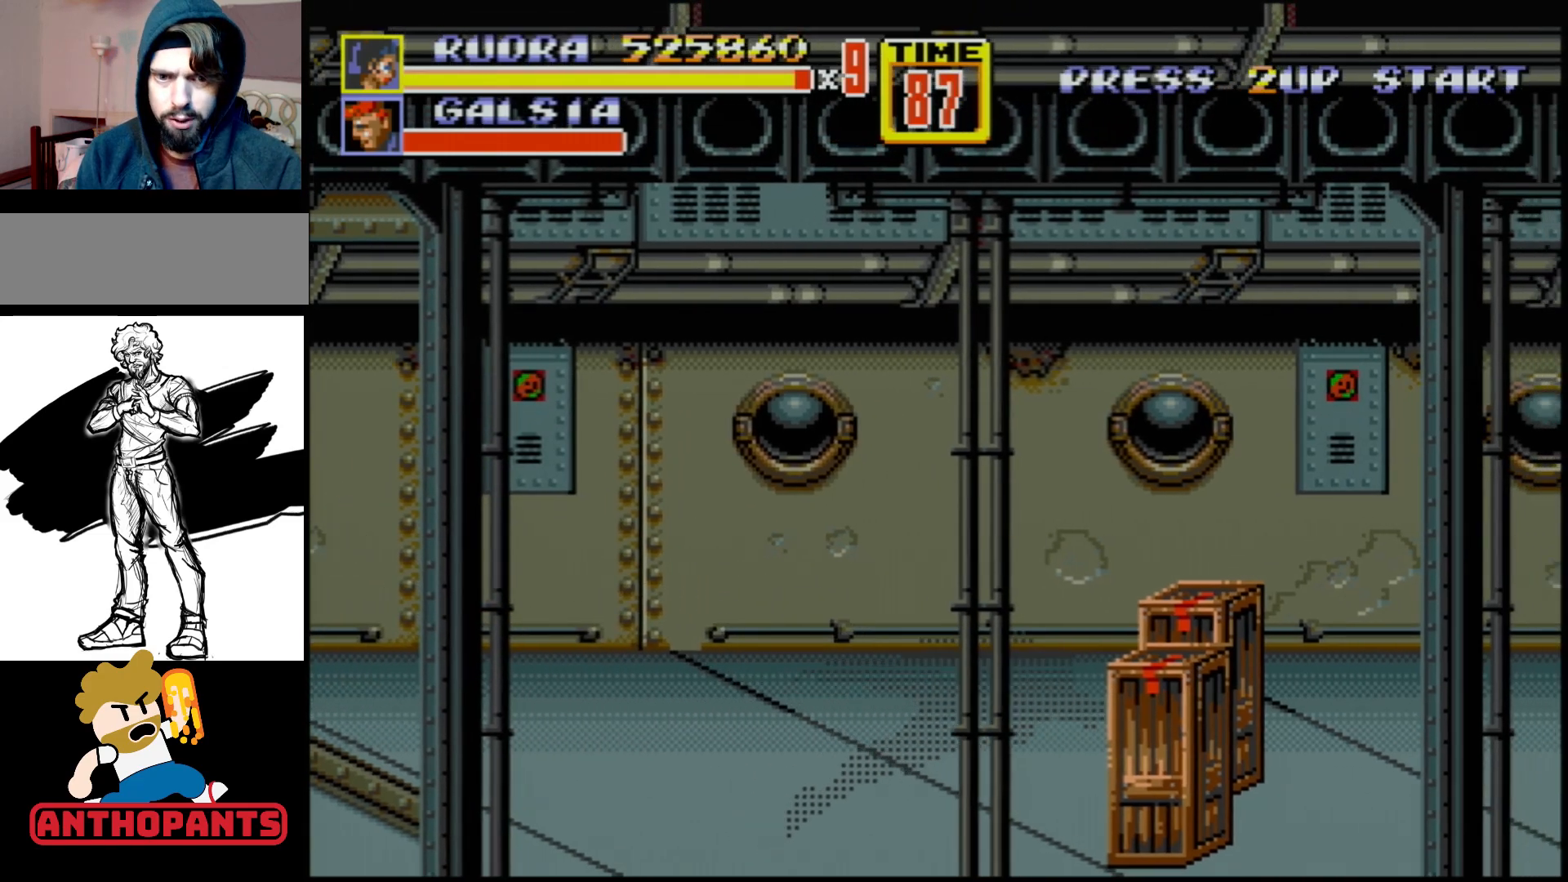
{"buttons": [], "events": [[50, "DPAD_UP", "down"], [83, "DPAD_UP", "up"], [100, "DPAD_RIGHT", "up"], [200, "B", "down"], [317, "B", "up"]]}
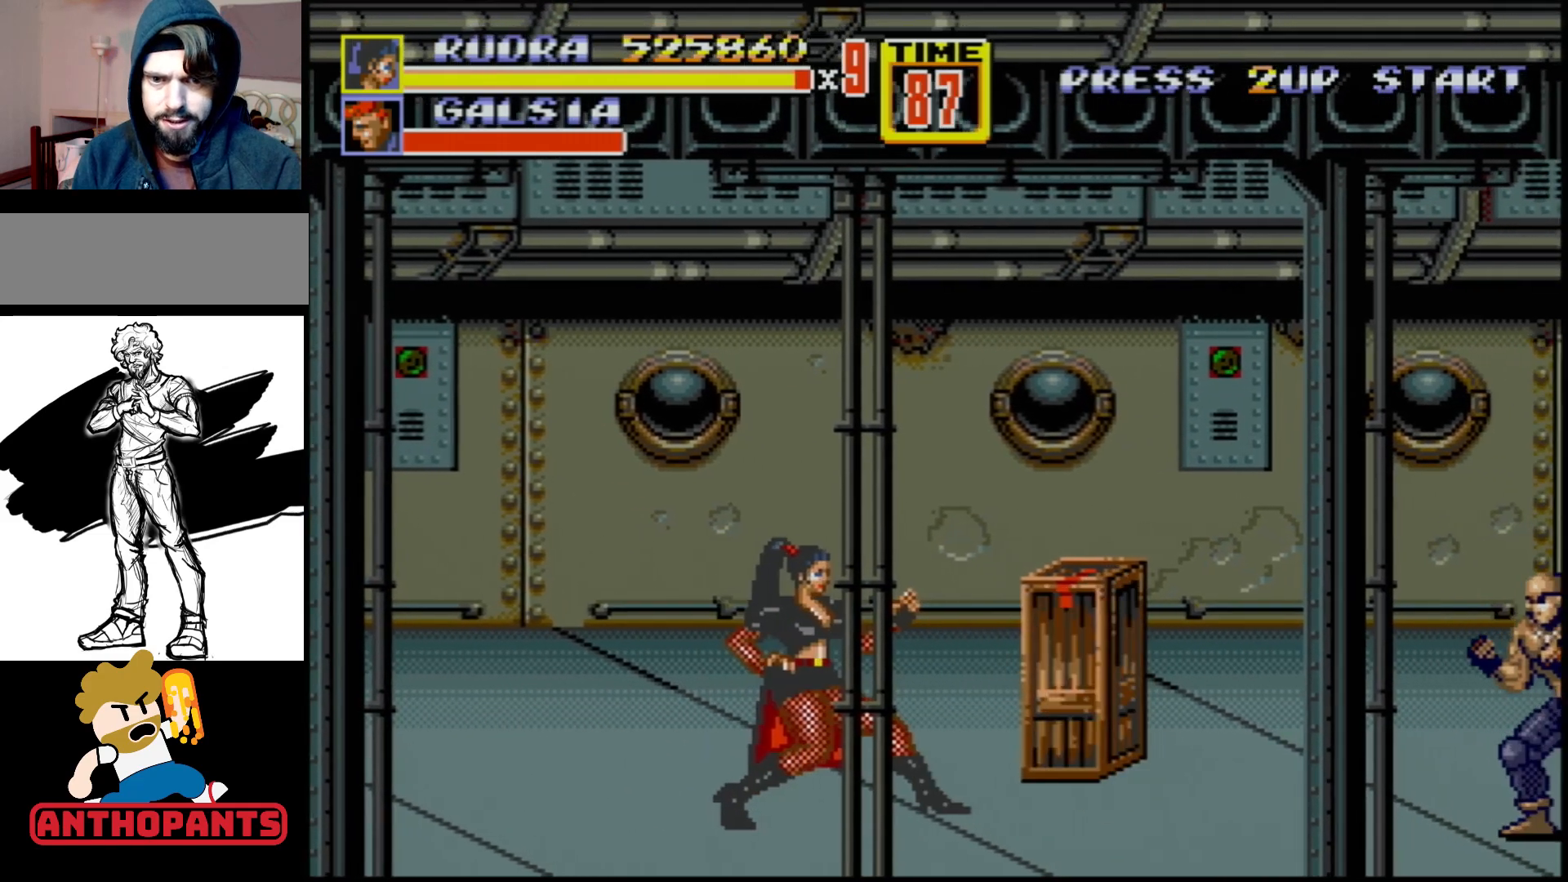
{"buttons": [], "events": [[300, "DPAD_RIGHT", "down"], [300, "DPAD_UP", "down"], [367, "DPAD_UP", "up"], [400, "B", "down"], [400, "DPAD_RIGHT", "up"], [500, "B", "up"]]}
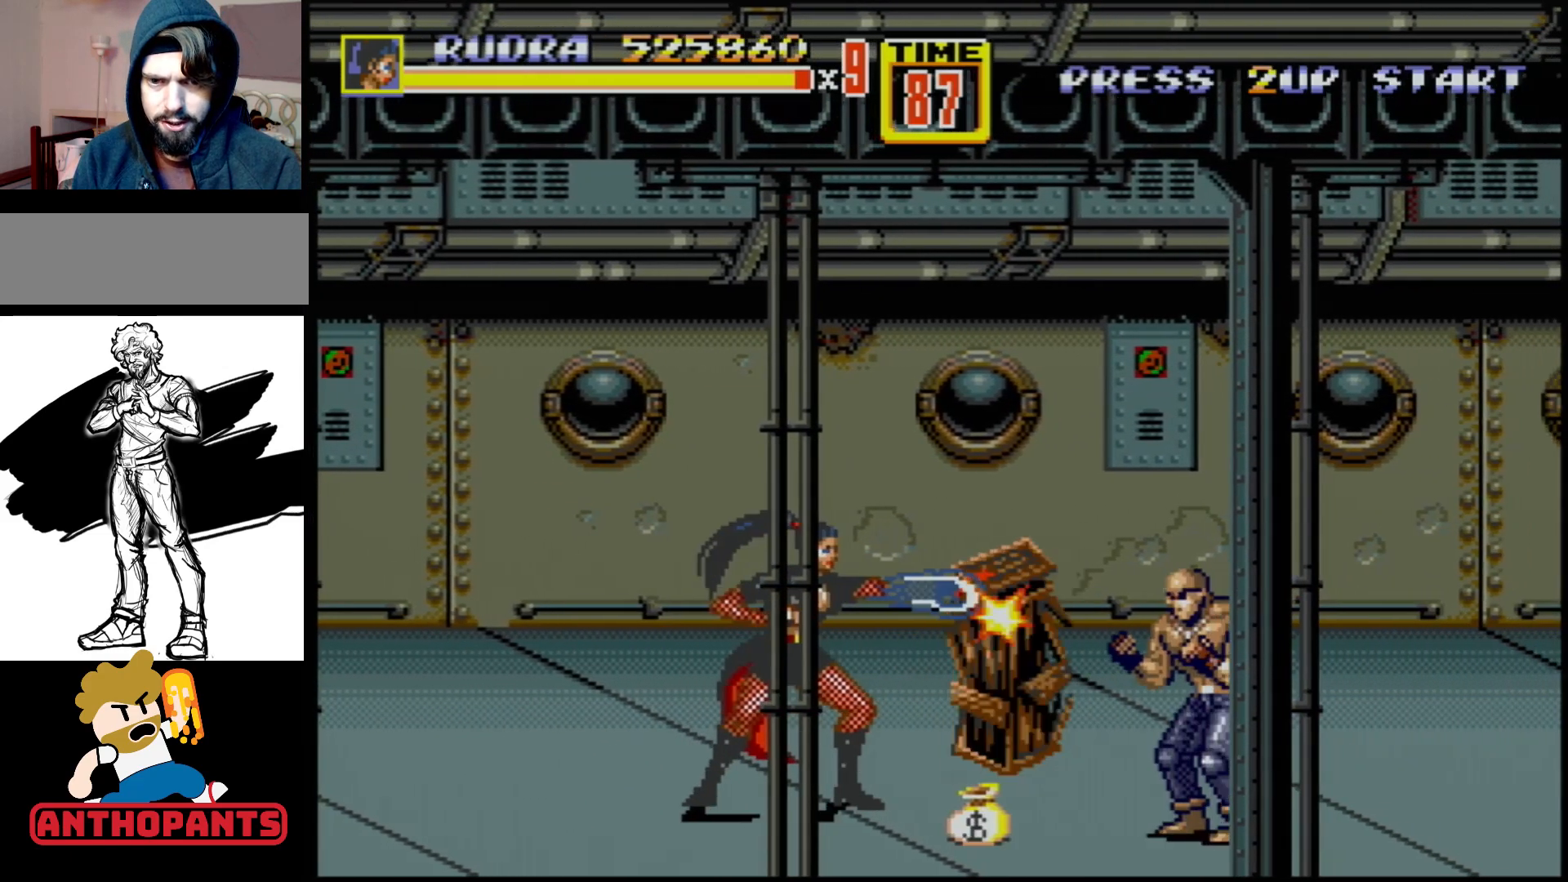
{"buttons": ["B"], "events": [[417, "B", "down"]]}
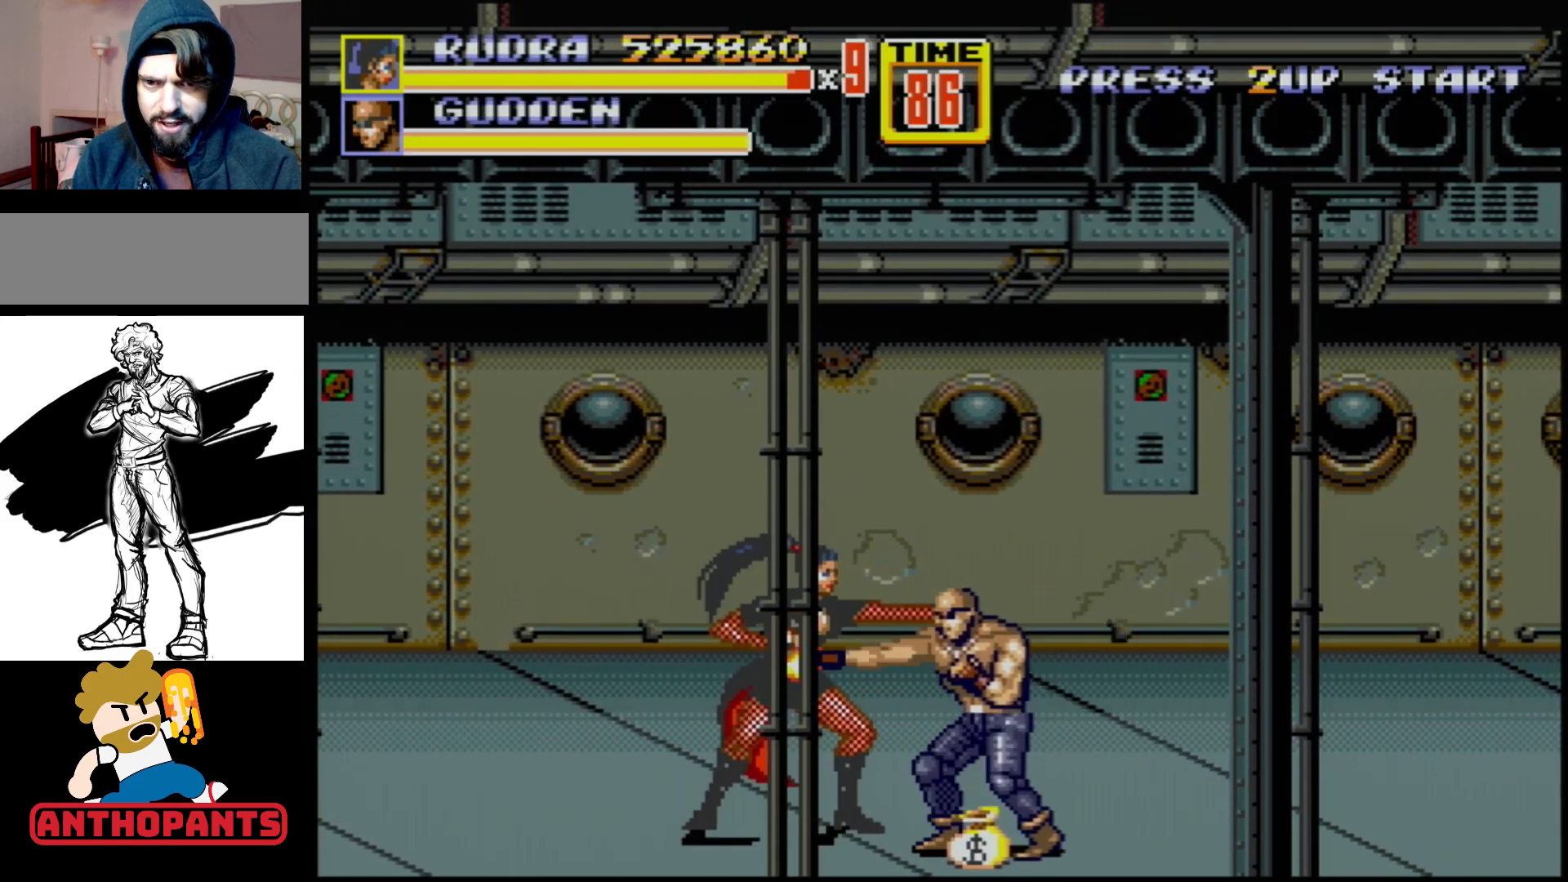
{"buttons": [], "events": [[33, "B", "up"], [167, "DPAD_RIGHT", "down"], [217, "DPAD_RIGHT", "up"], [267, "B", "down"], [267, "DPAD_RIGHT", "down"], [333, "B", "up"], [383, "B", "down"], [433, "B", "up"], [433, "DPAD_RIGHT", "up"]]}
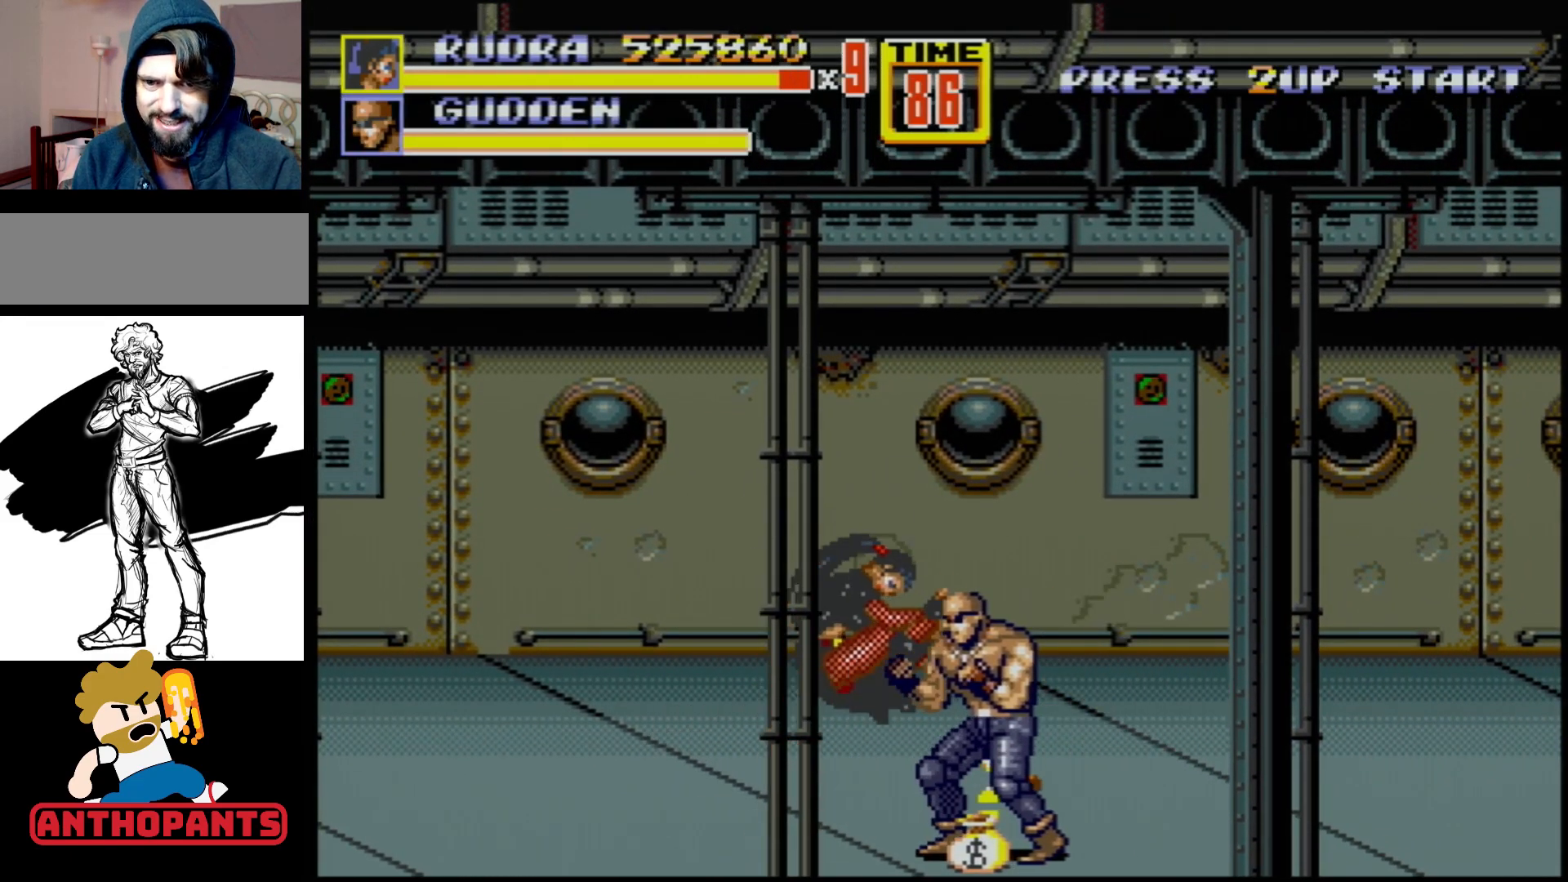
{"buttons": [], "events": [[133, "DPAD_LEFT", "down"], [367, "DPAD_LEFT", "up"]]}
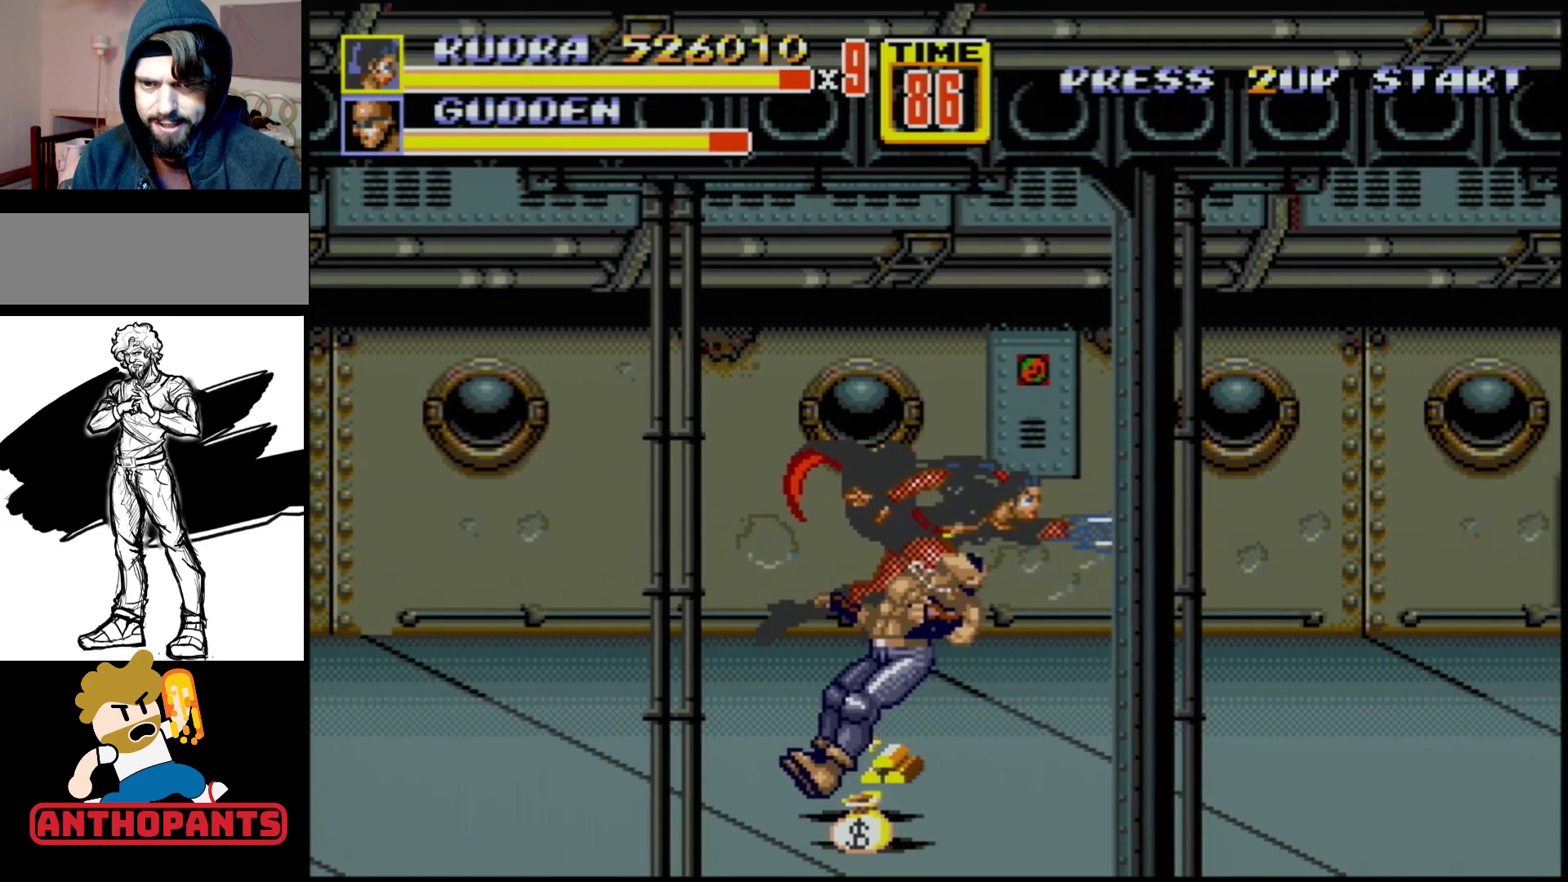
{"buttons": ["DPAD_LEFT"], "events": [[467, "DPAD_LEFT", "down"]]}
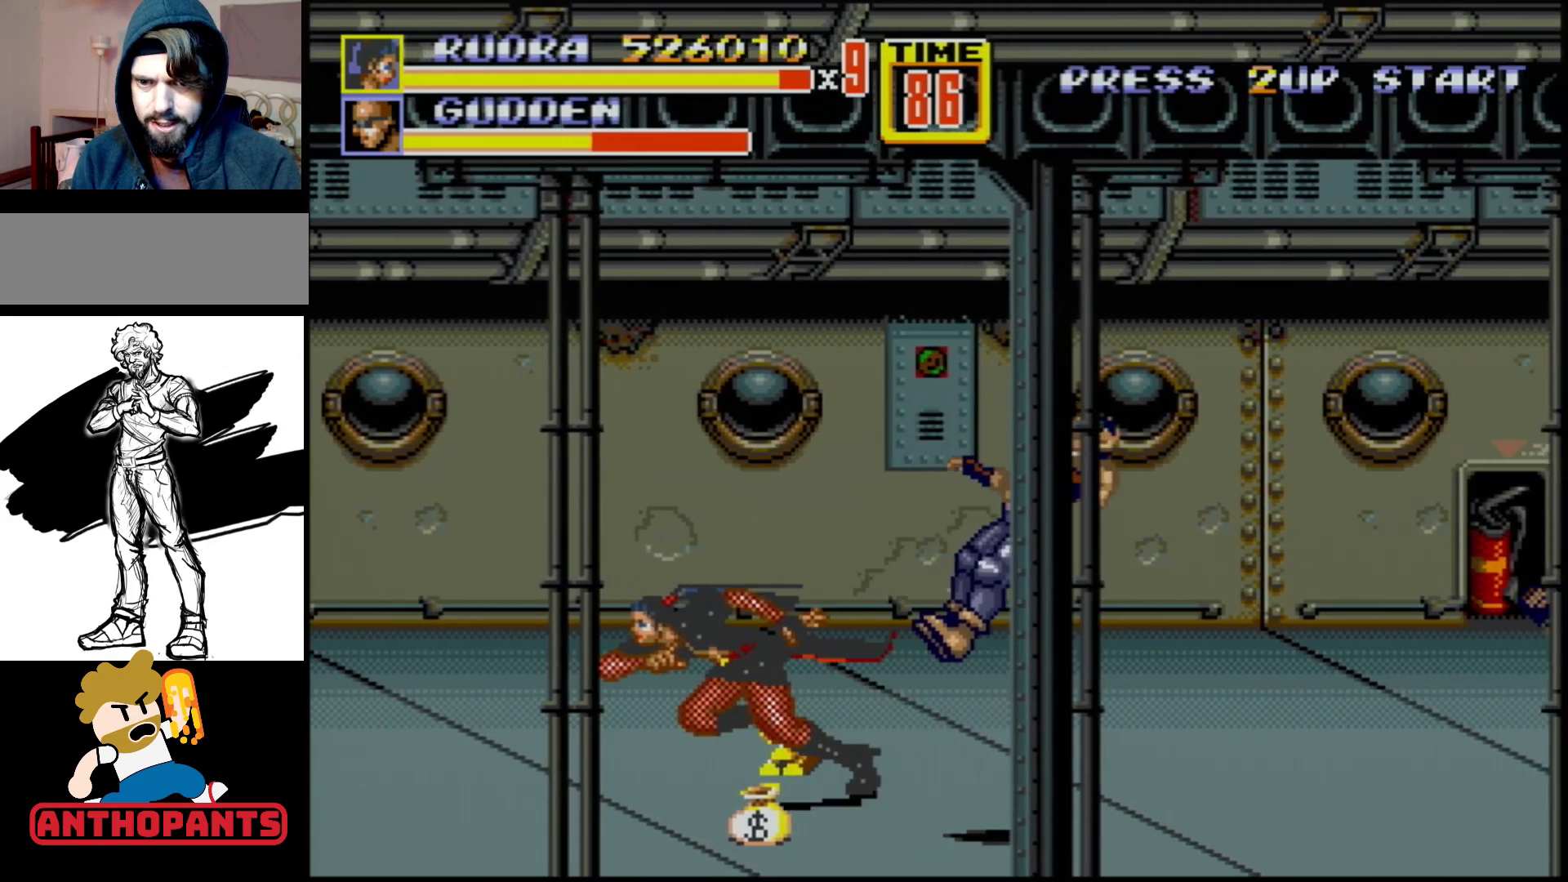
{"buttons": [], "events": [[133, "B", "down"], [167, "DPAD_LEFT", "up"], [250, "B", "up"], [350, "B", "down"], [483, "B", "up"]]}
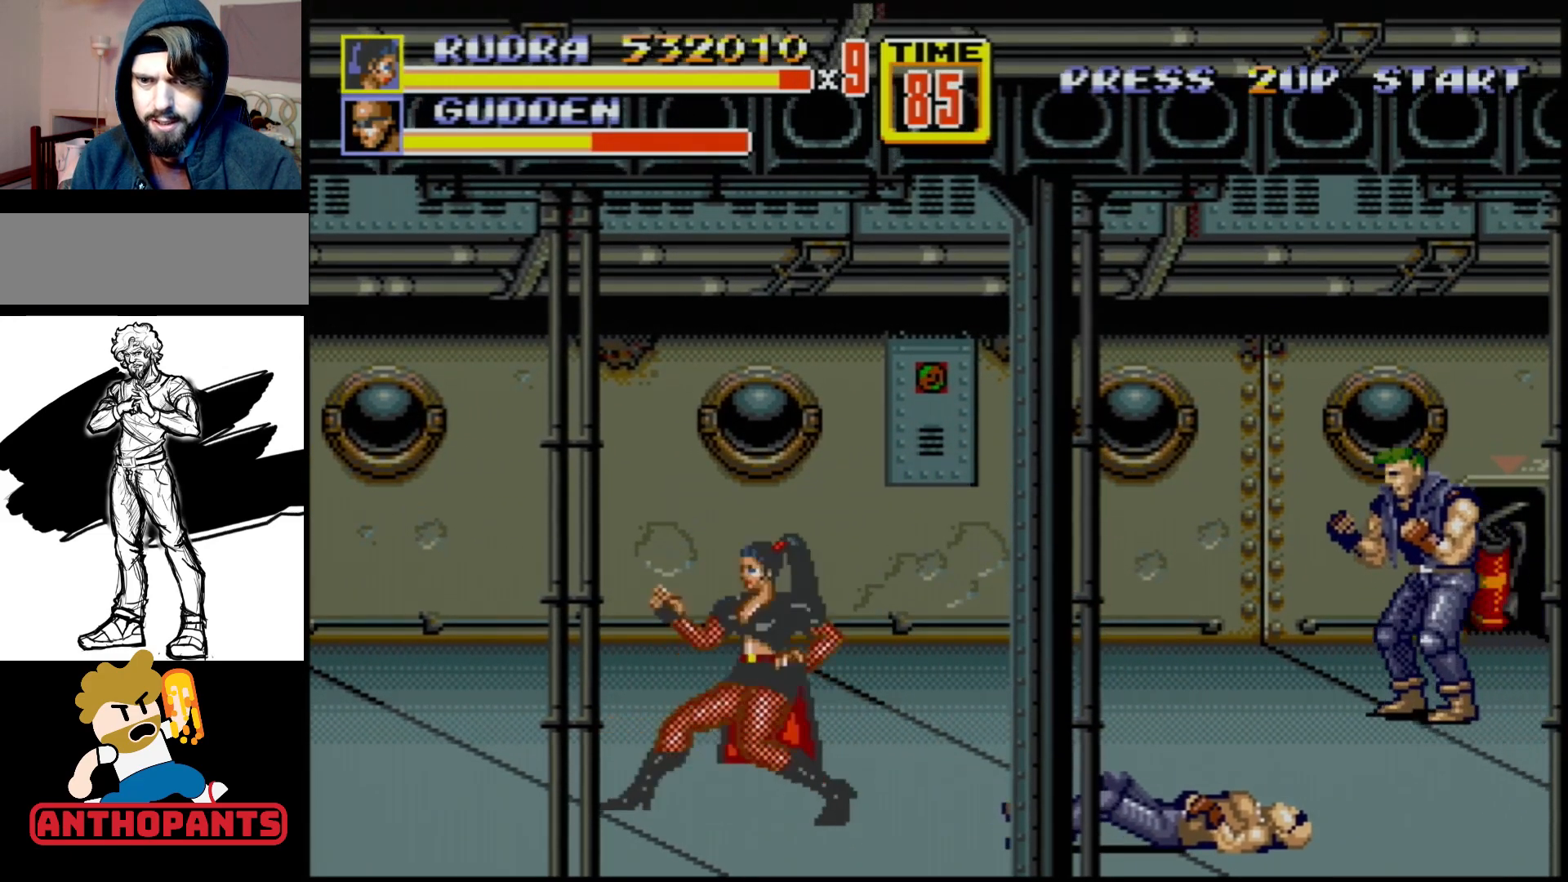
{"buttons": ["DPAD_LEFT"], "events": [[67, "DPAD_LEFT", "down"]]}
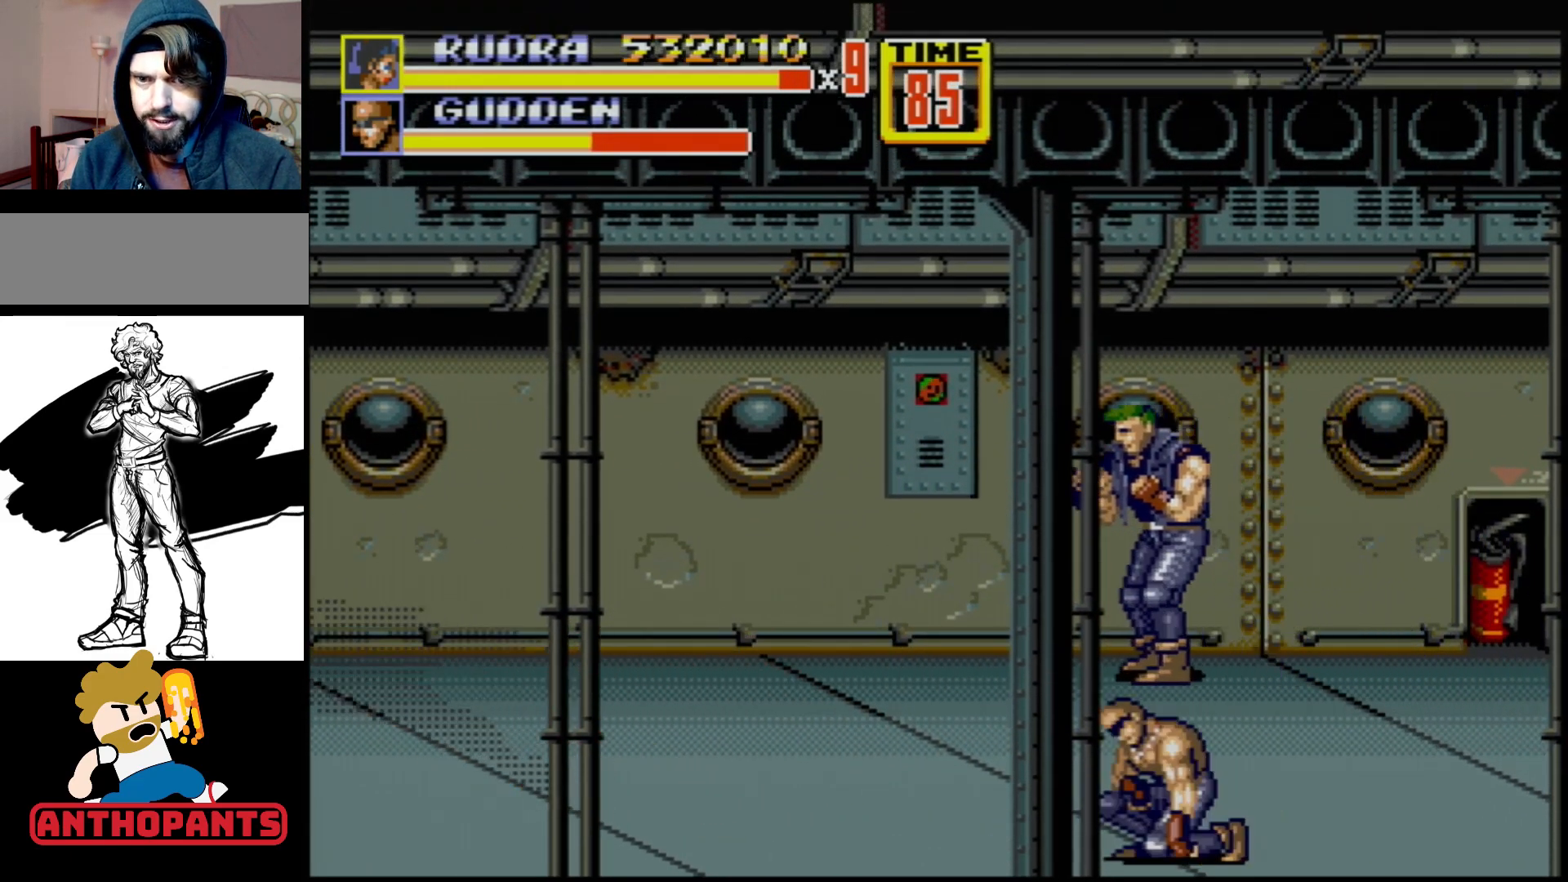
{"buttons": ["DPAD_UP", "DPAD_RIGHT"], "events": [[67, "DPAD_UP", "down"], [467, "DPAD_LEFT", "up"], [467, "DPAD_RIGHT", "down"]]}
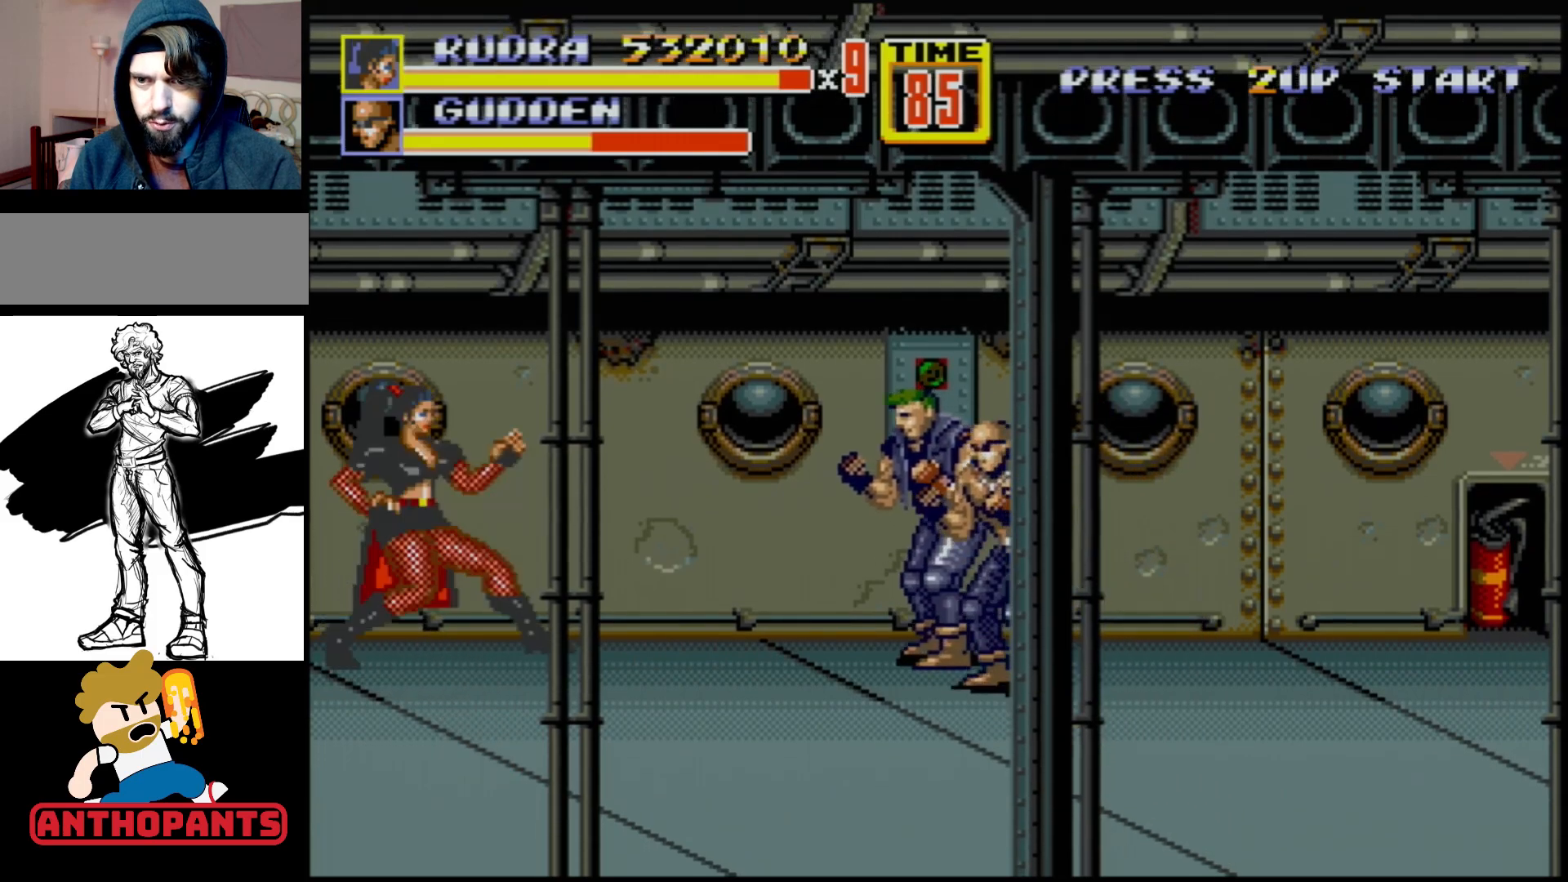
{"buttons": [], "events": [[33, "DPAD_UP", "up"], [67, "DPAD_RIGHT", "up"], [217, "DPAD_RIGHT", "down"], [283, "DPAD_RIGHT", "up"], [333, "DPAD_RIGHT", "down"], [383, "B", "down"], [450, "B", "up"], [450, "DPAD_RIGHT", "up"]]}
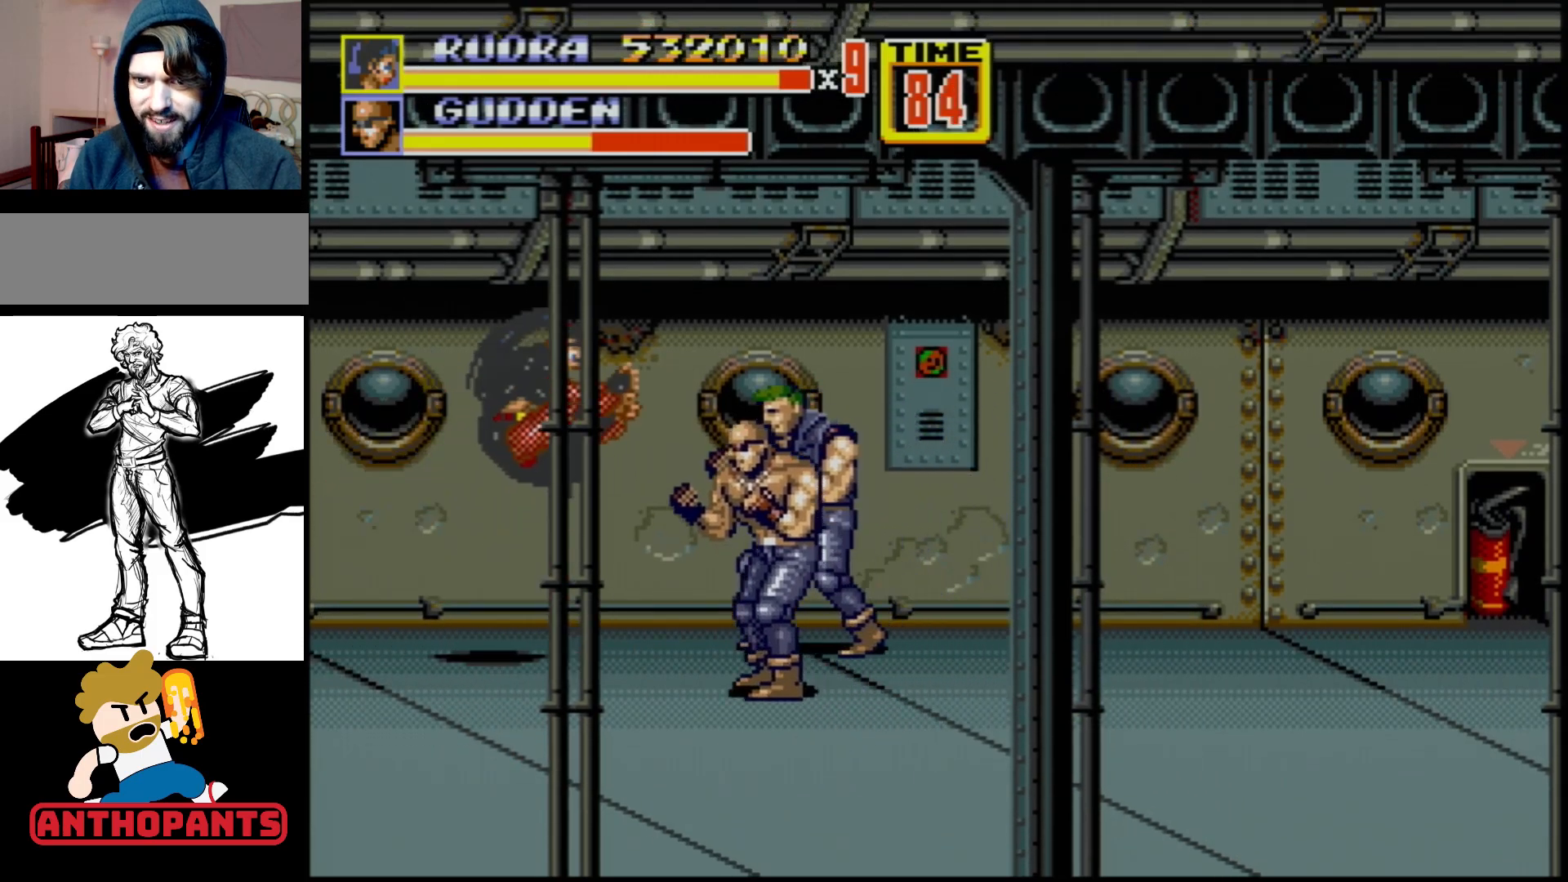
{"buttons": [], "events": []}
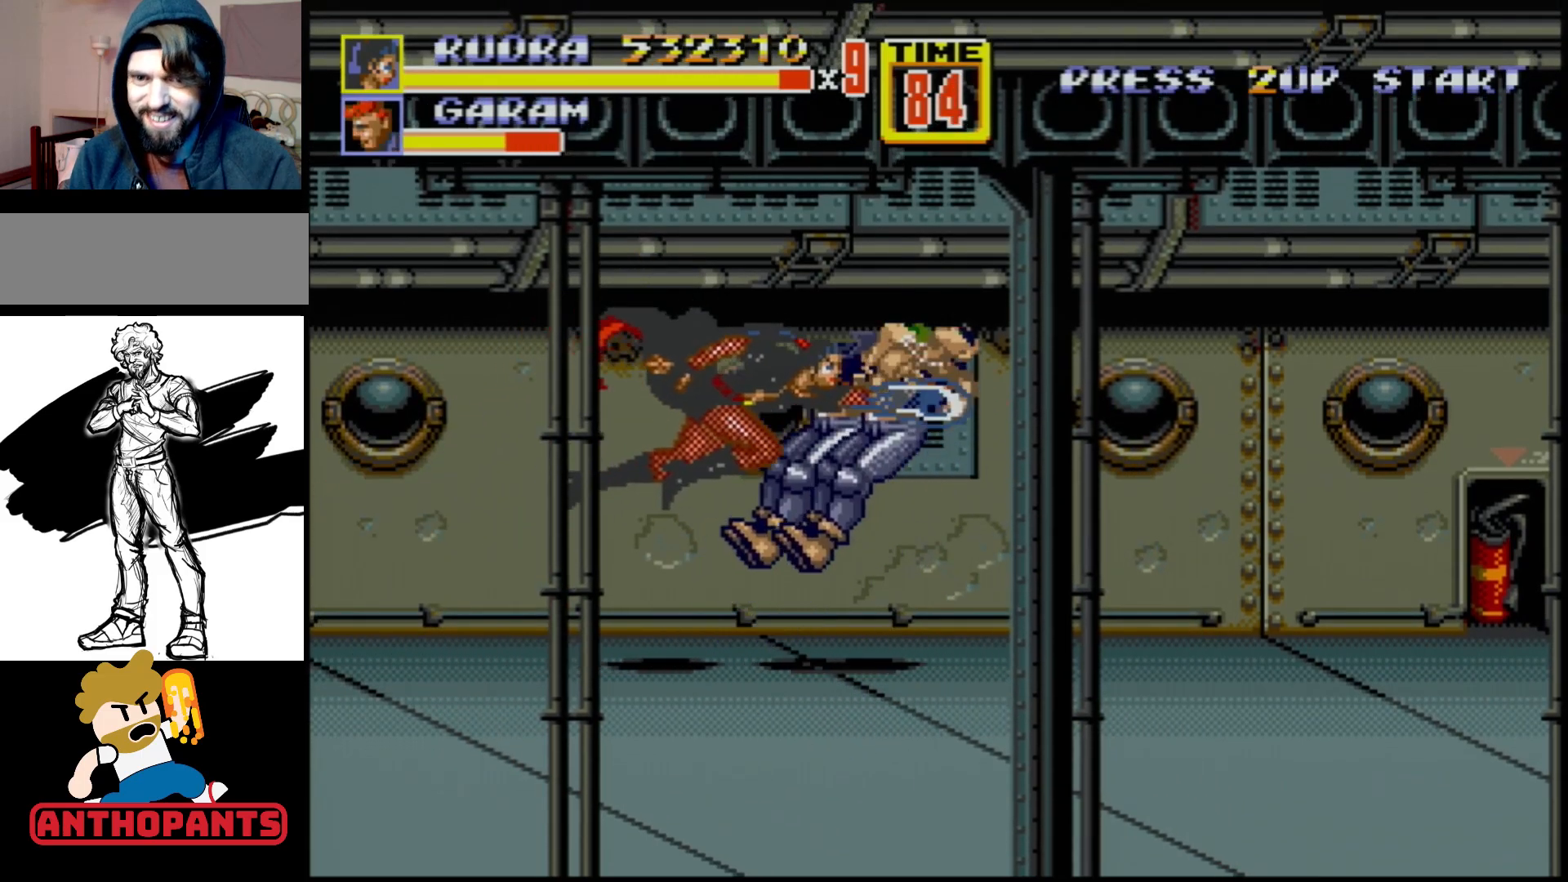
{"buttons": ["DPAD_LEFT"], "events": [[417, "DPAD_LEFT", "down"]]}
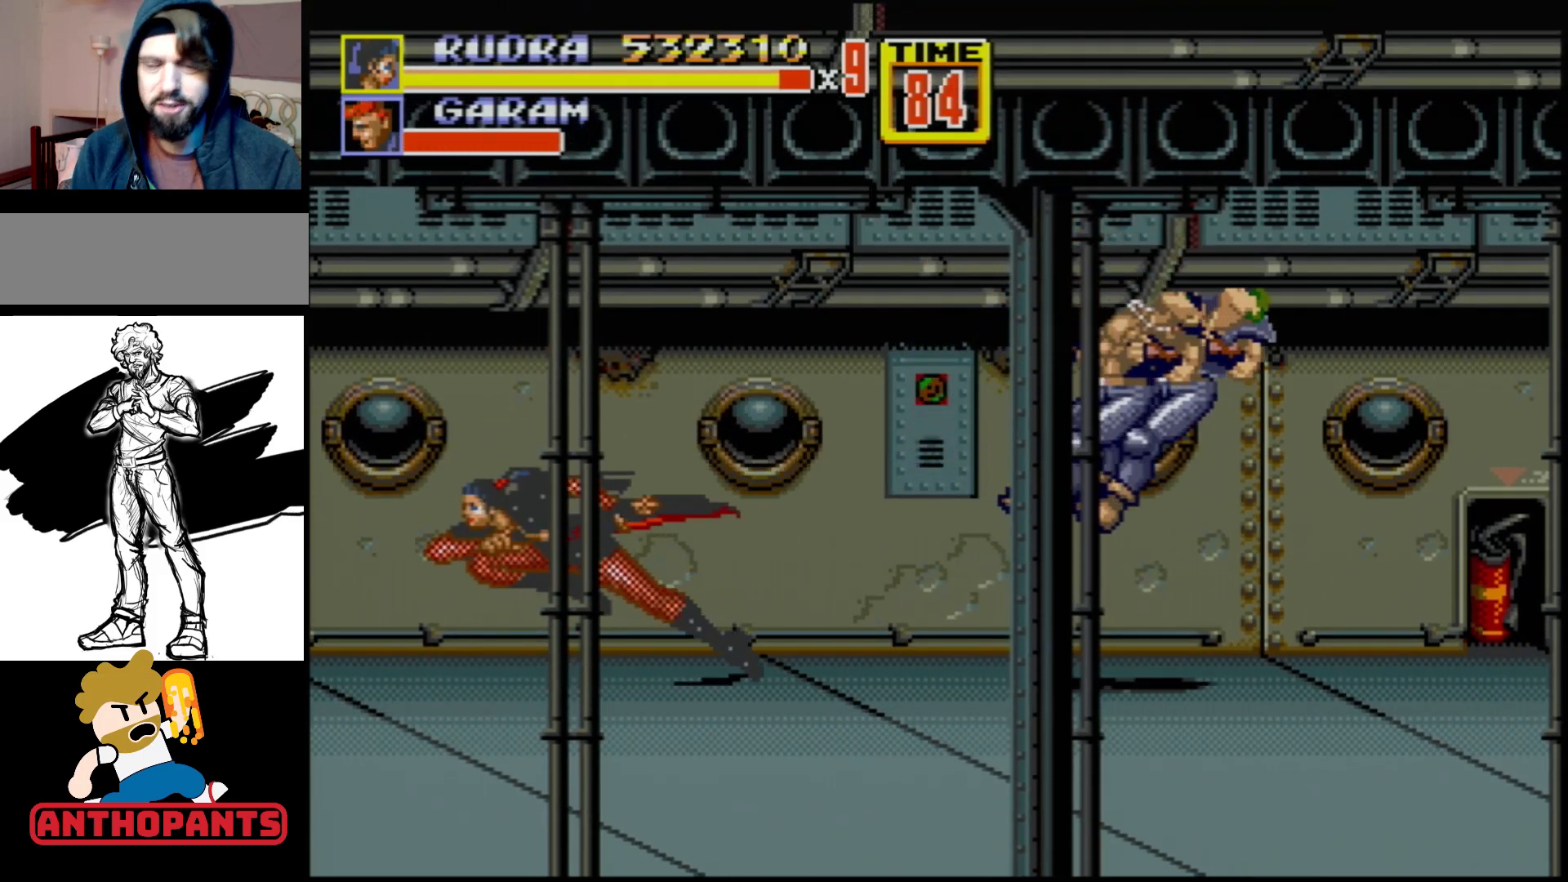
{"buttons": [], "events": [[400, "DPAD_LEFT", "up"]]}
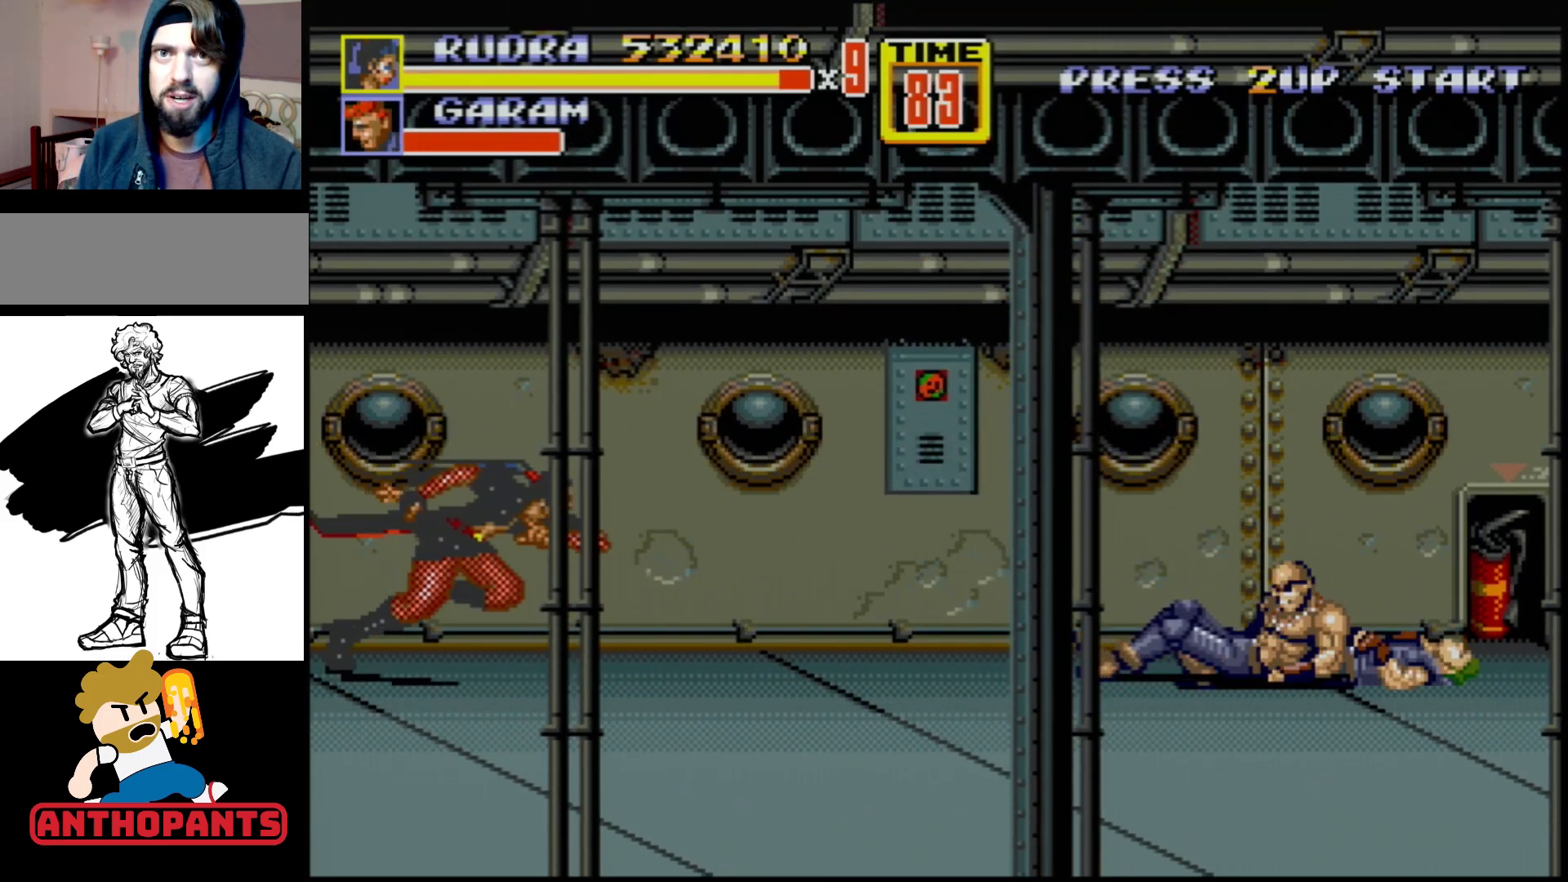
{"buttons": [], "events": [[33, "DPAD_RIGHT", "down"], [50, "DPAD_DOWN", "down"], [117, "DPAD_DOWN", "up"], [150, "DPAD_RIGHT", "up"]]}
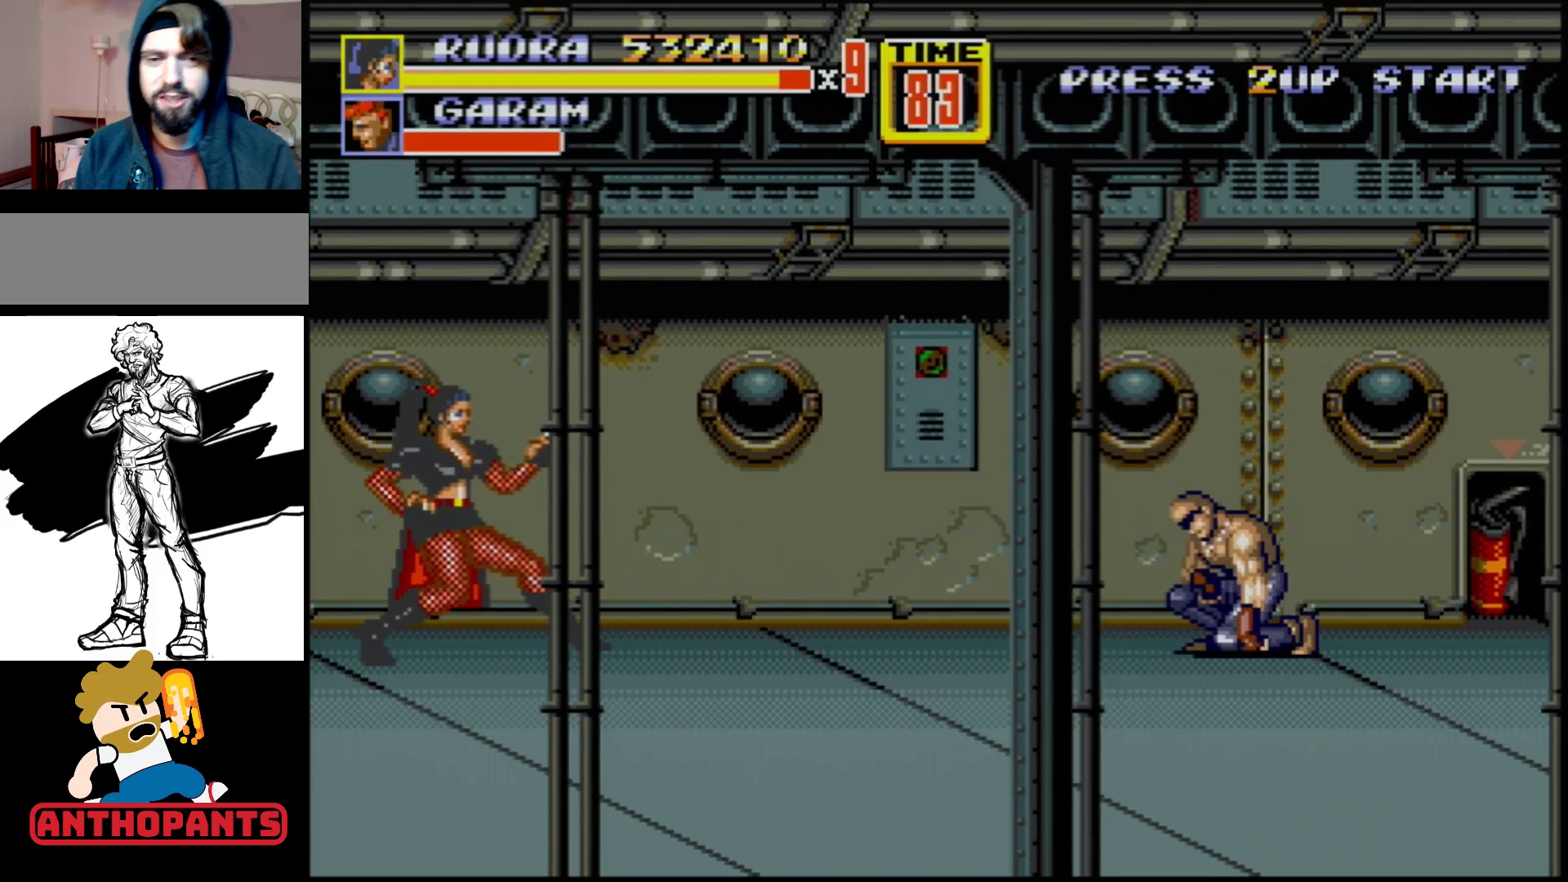
{"buttons": ["DPAD_RIGHT"], "events": [[250, "DPAD_RIGHT", "down"], [300, "DPAD_RIGHT", "up"], [367, "DPAD_RIGHT", "down"]]}
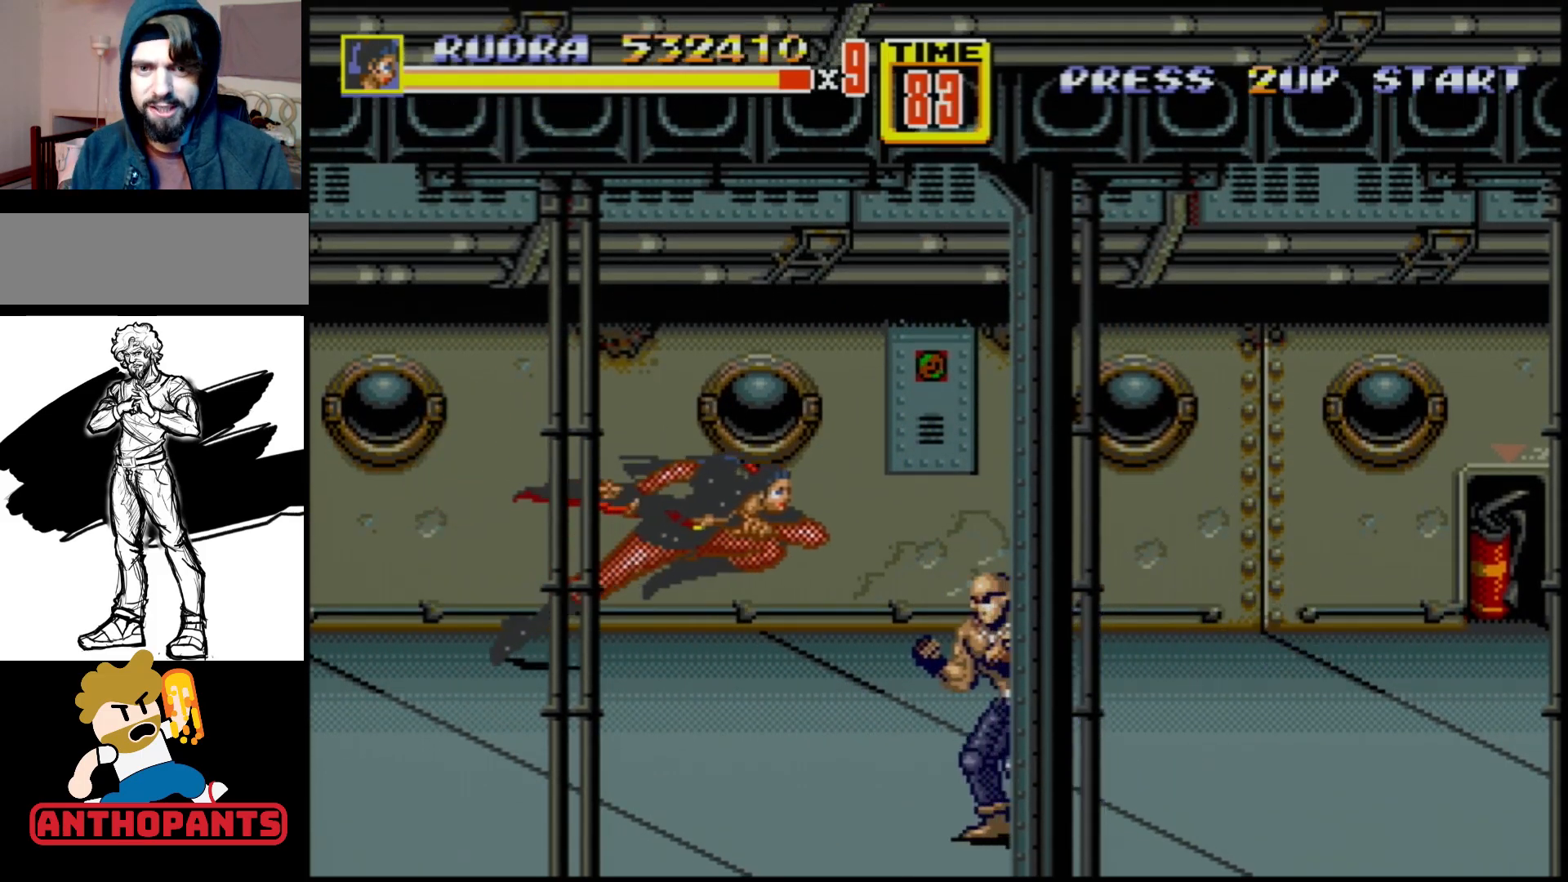
{"buttons": ["DPAD_DOWN"], "events": [[217, "DPAD_DOWN", "down"], [233, "DPAD_RIGHT", "up"]]}